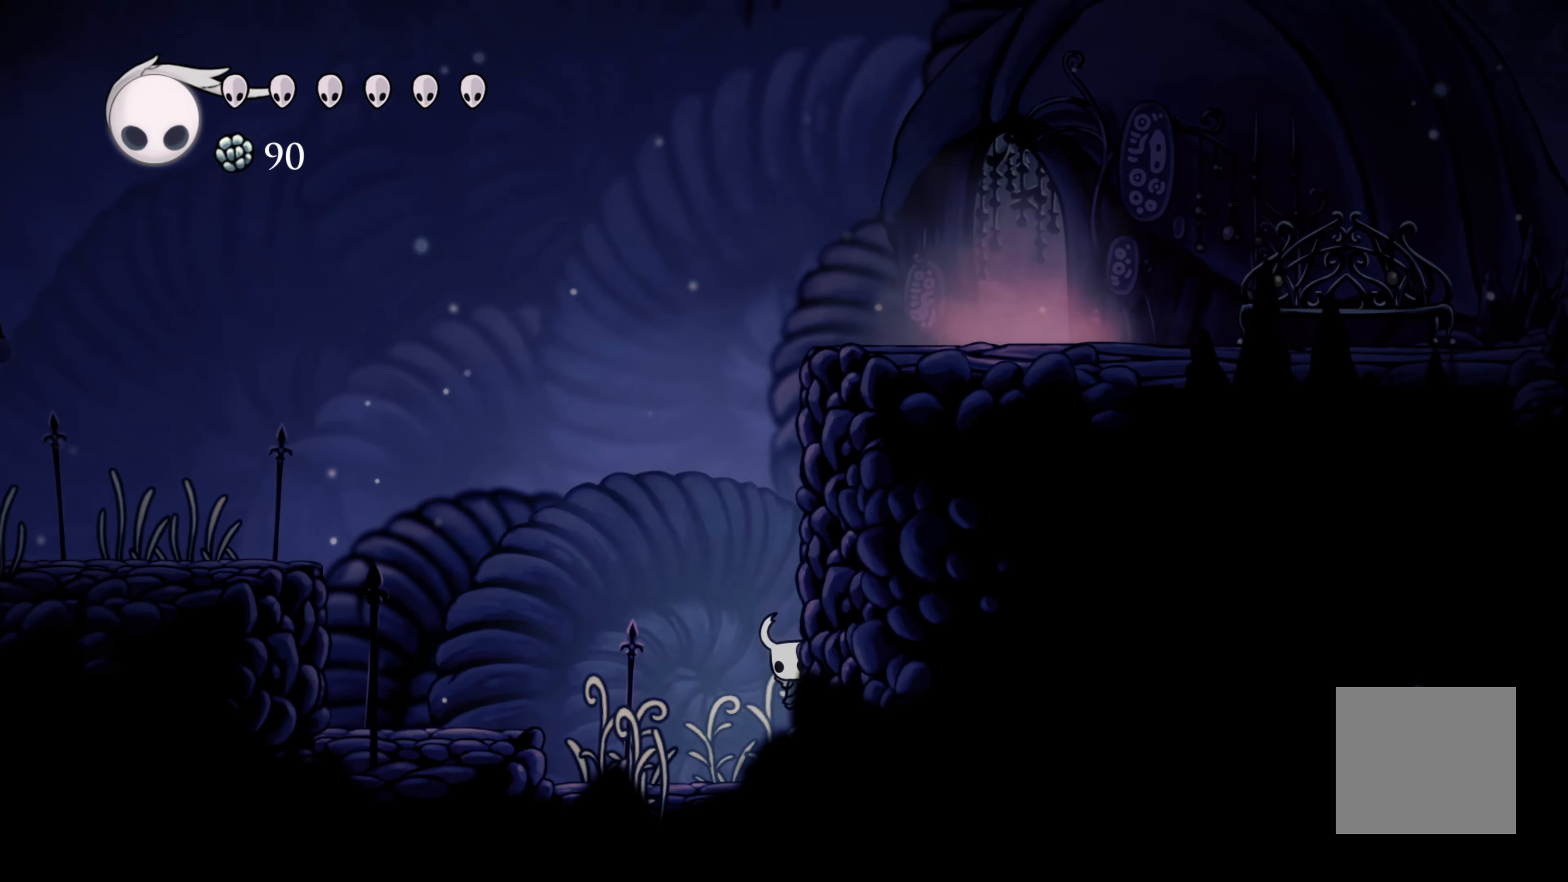
Gameplay with a controller (Xbox layout); each line is a JSON object with the inputs held at the frame after it. "events" lists button and stick changes between this image and that frame as [ms after this image, input, new state], when the widget could be followed in between. Not read: L3.
{"buttons": ["A"], "left_stick": "right", "right_stick": "center", "events": []}
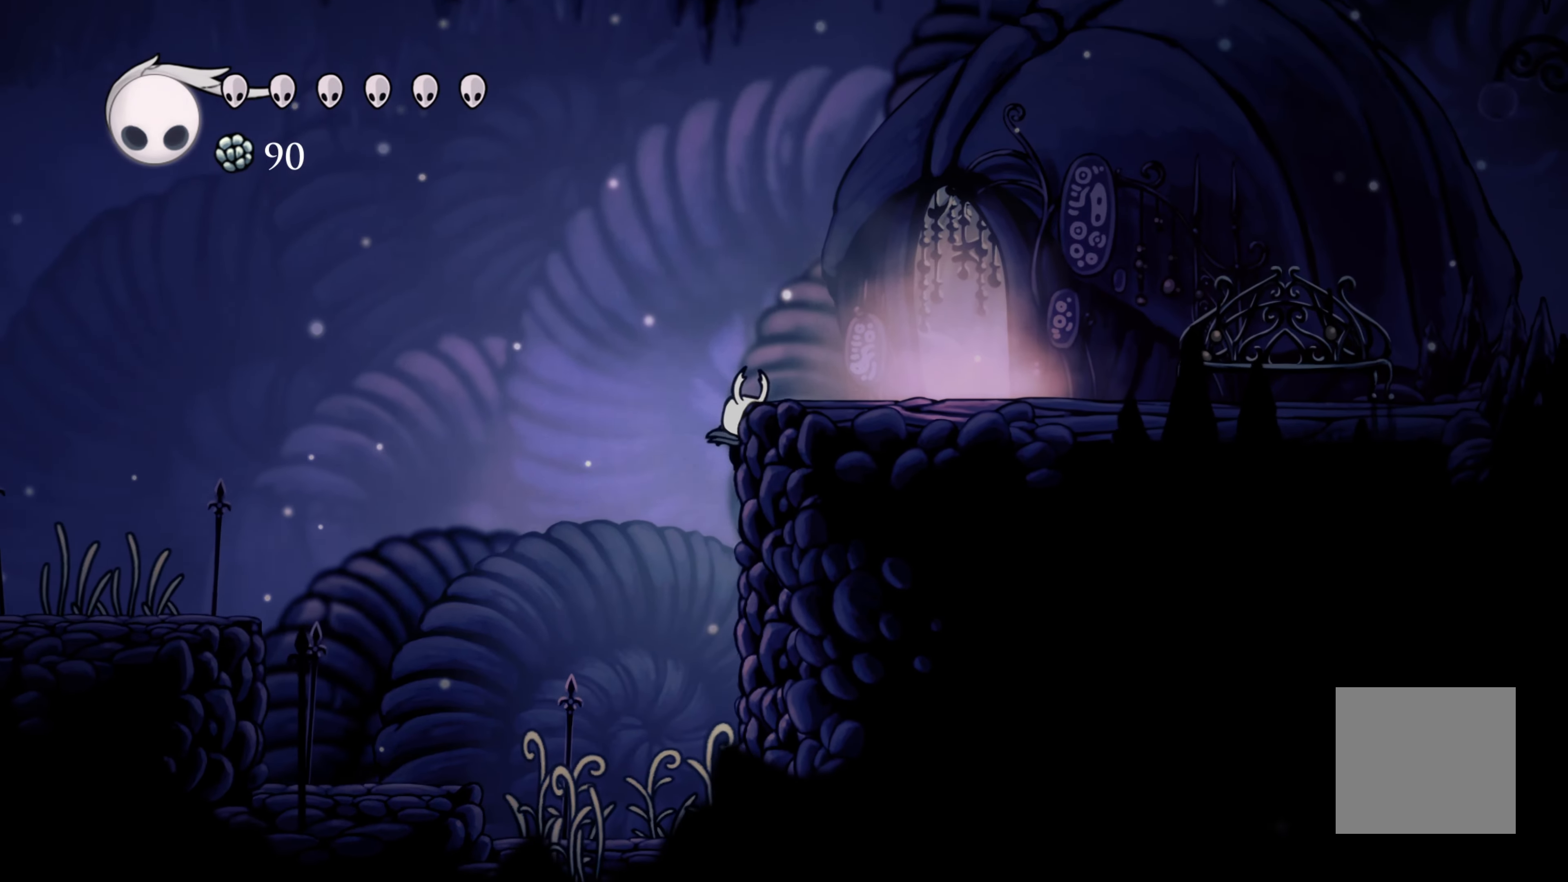
{"buttons": [], "left_stick": "right", "right_stick": "center", "events": [[66, "A", "up"], [100, "A", "down"], [300, "A", "up"]]}
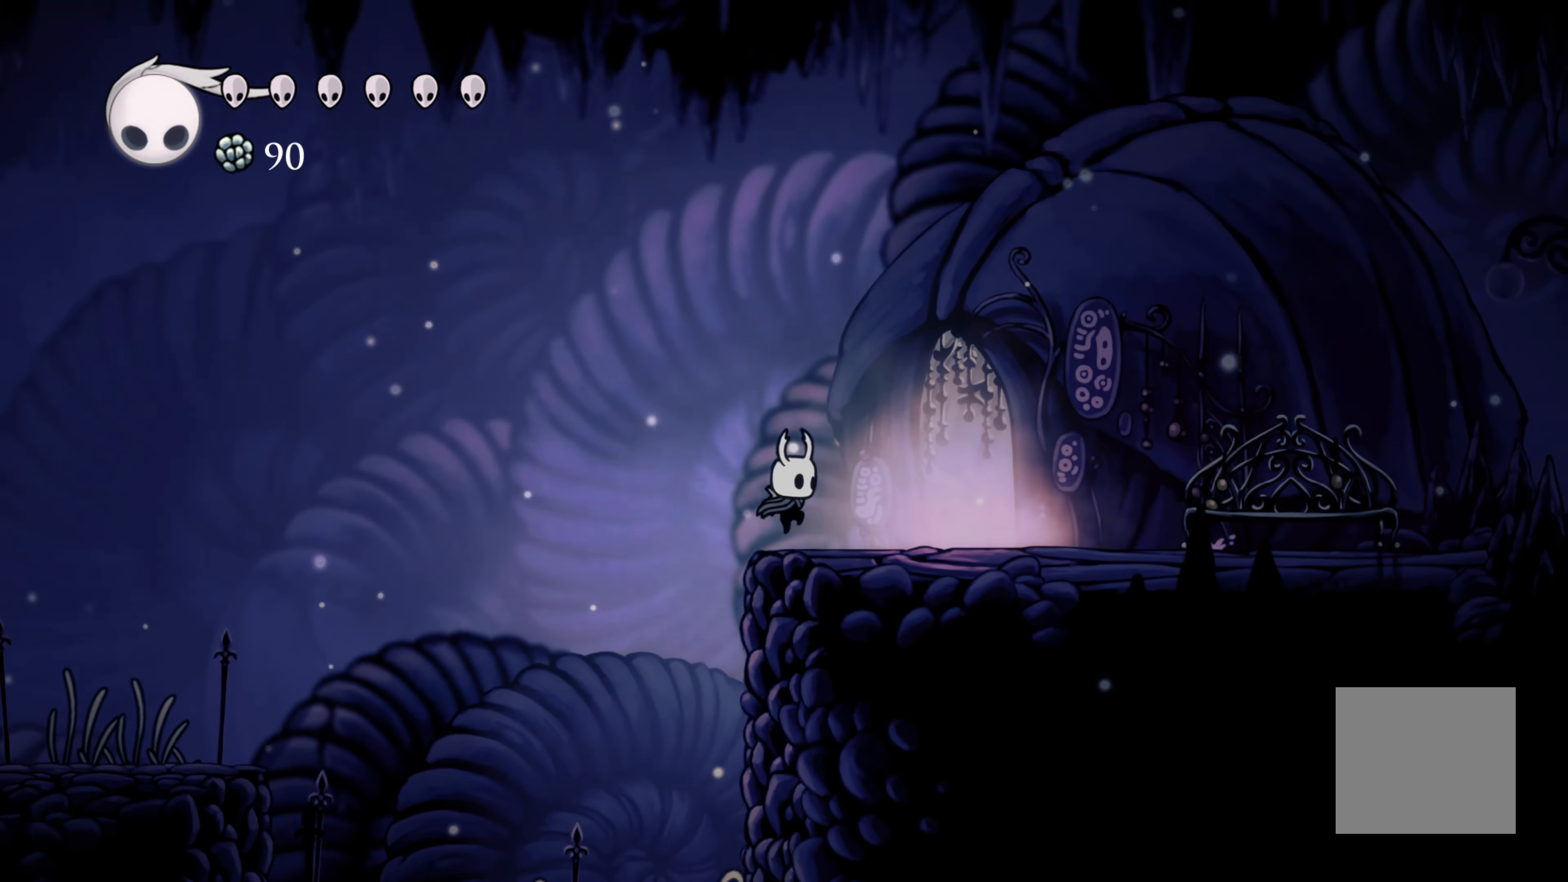
{"buttons": ["A"], "left_stick": "up-right", "right_stick": "center", "events": [[100, "left_stick", "up-right"], [233, "A", "down"]]}
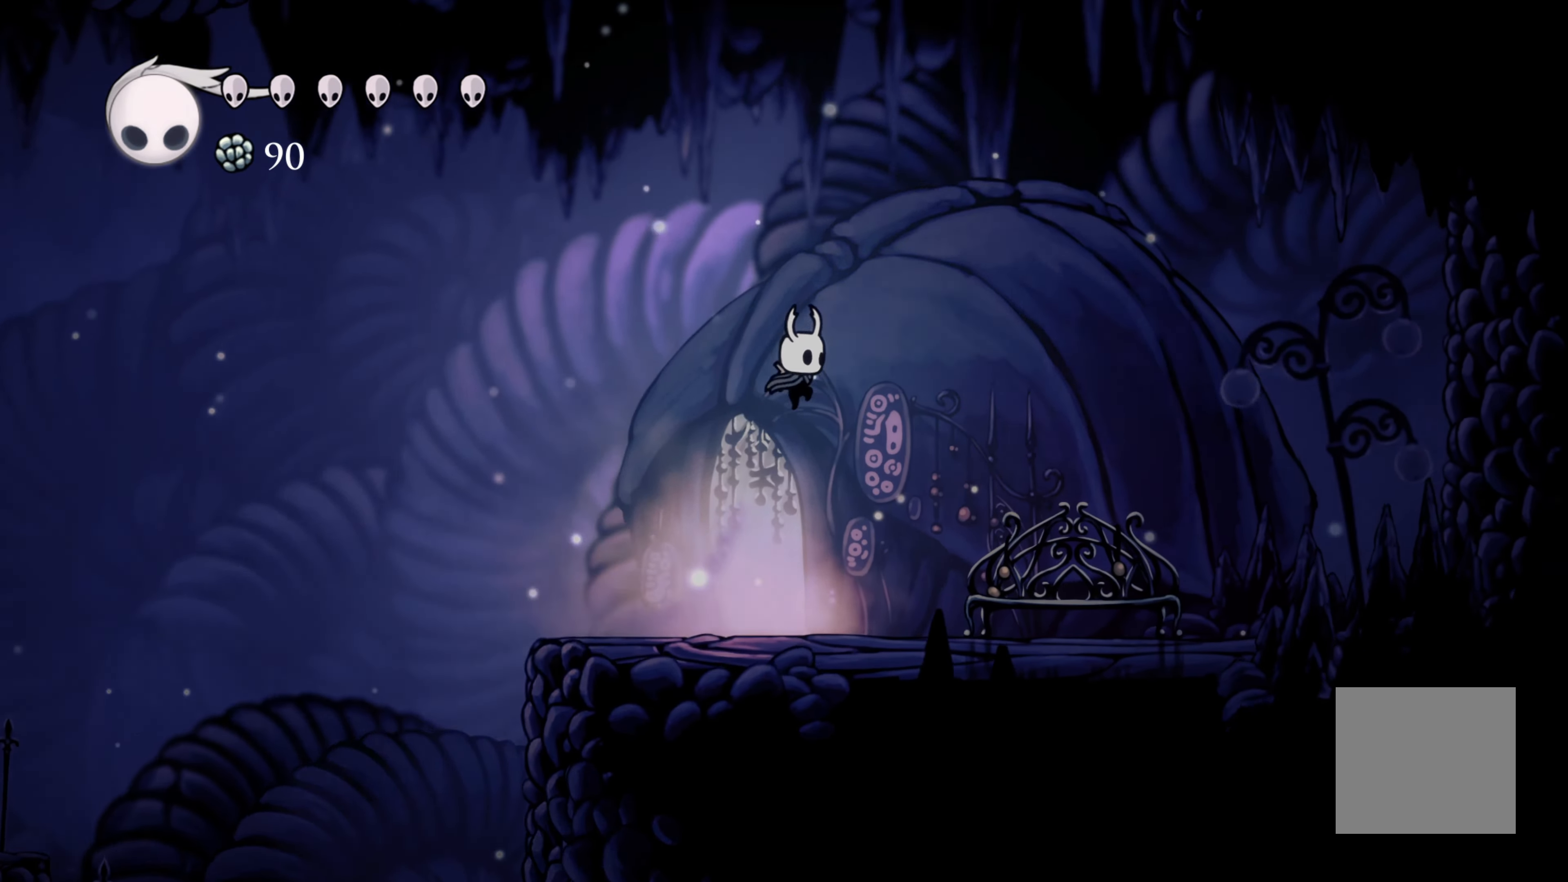
{"buttons": [], "left_stick": "up-right", "right_stick": "center", "events": [[350, "A", "up"]]}
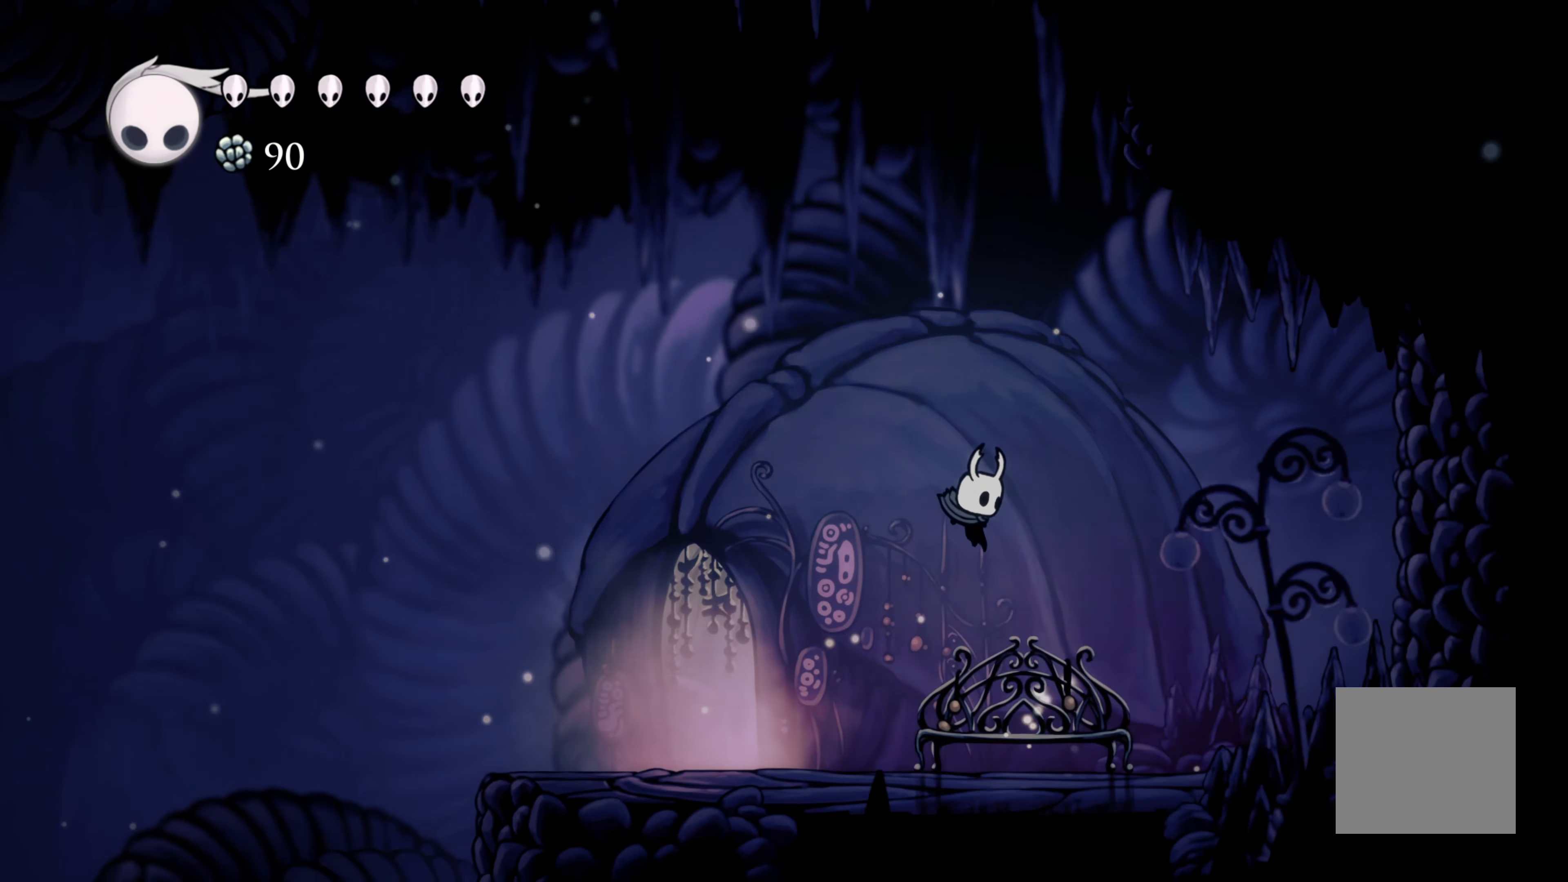
{"buttons": [], "left_stick": "up-right", "right_stick": "center", "events": []}
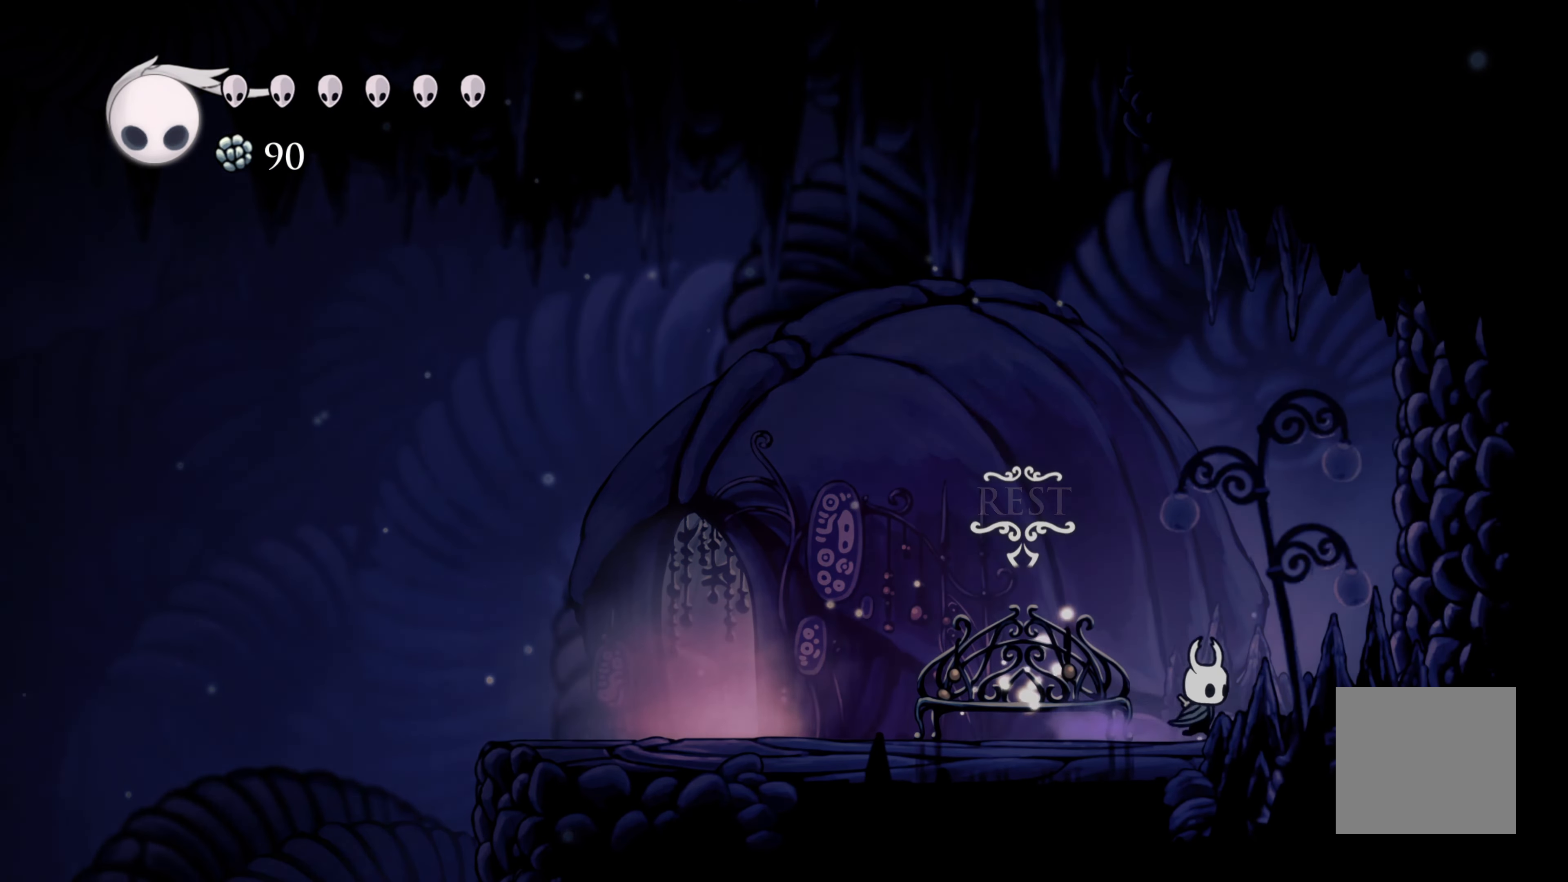
{"buttons": ["A"], "left_stick": "up-right", "right_stick": "center", "events": [[50, "A", "down"]]}
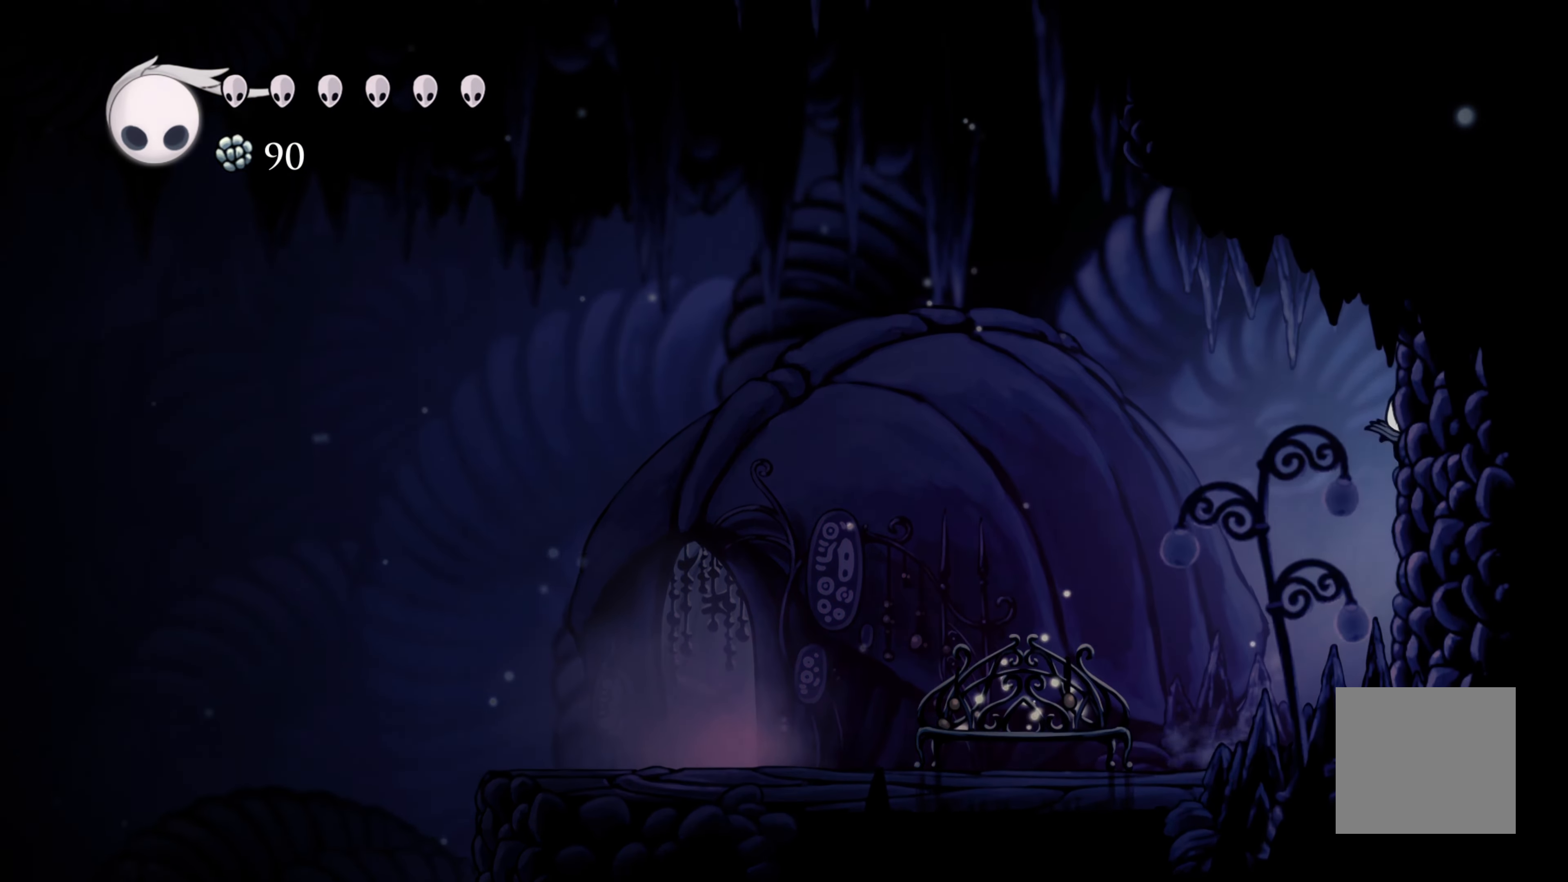
{"buttons": [], "left_stick": "right", "right_stick": "center", "events": [[16, "A", "up"], [33, "left_stick", "left"], [83, "A", "down"], [433, "left_stick", "right"], [450, "A", "up"]]}
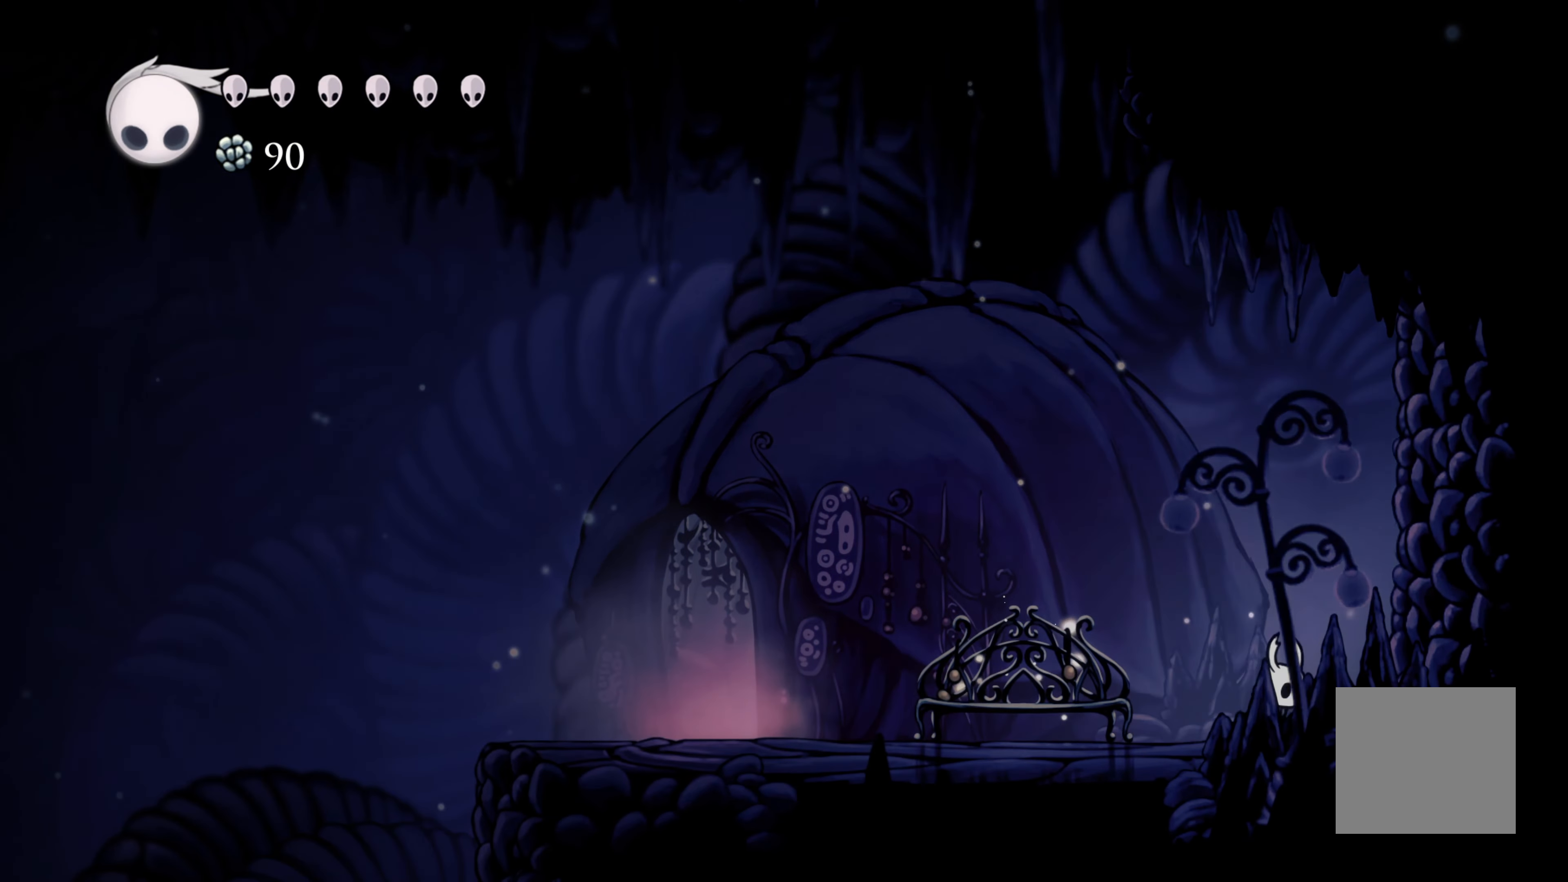
{"buttons": ["A"], "left_stick": "right", "right_stick": "center", "events": [[166, "A", "down"]]}
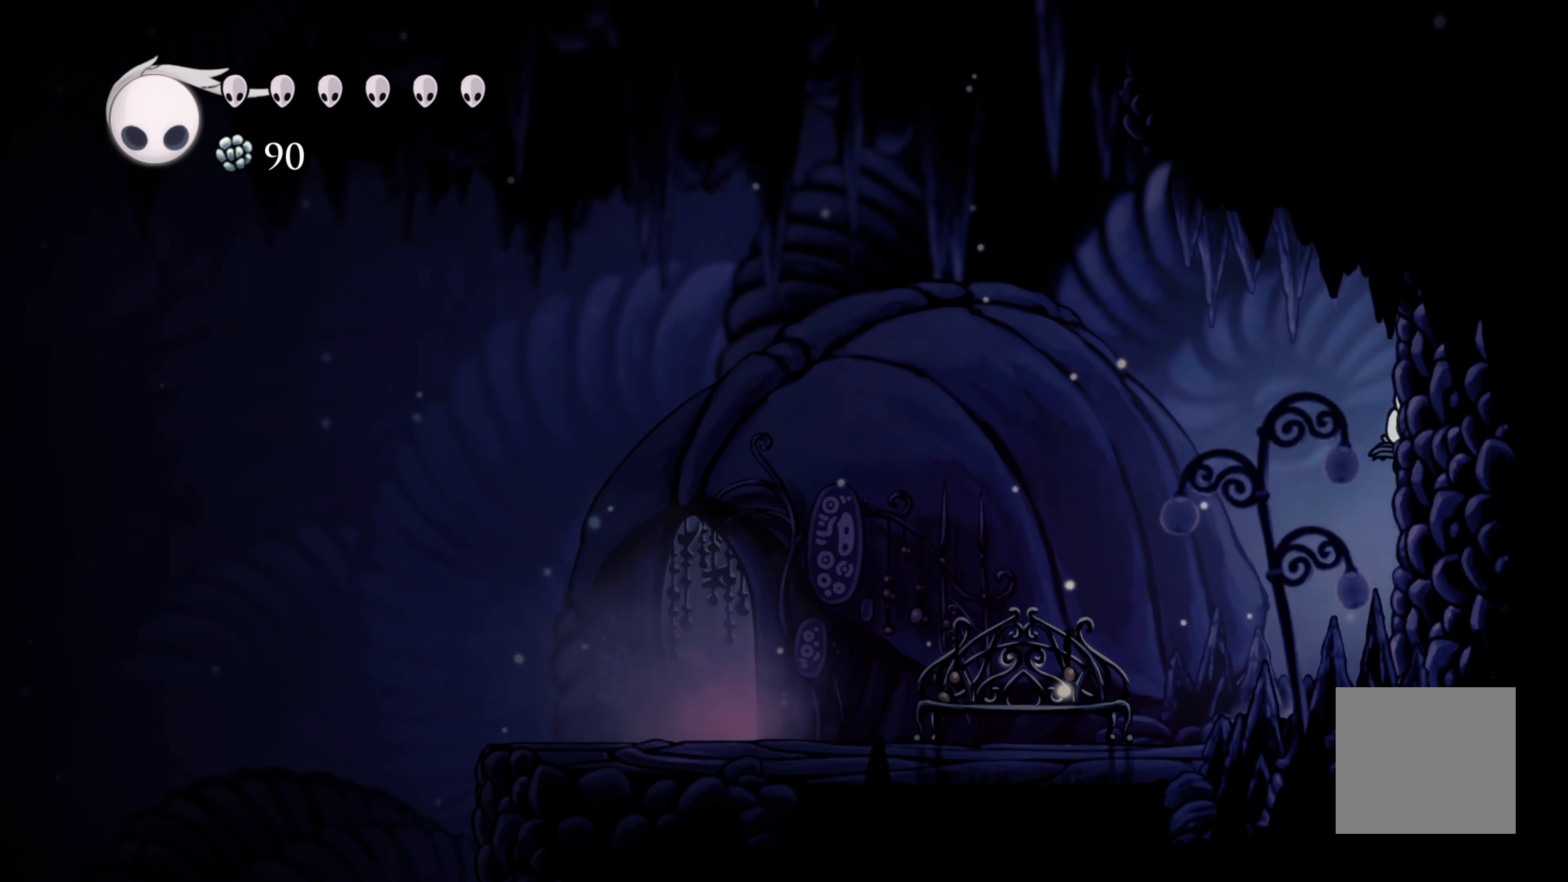
{"buttons": ["A"], "left_stick": "left", "right_stick": "center", "events": [[150, "A", "up"], [217, "A", "down"], [283, "left_stick", "up"], [333, "left_stick", "left"]]}
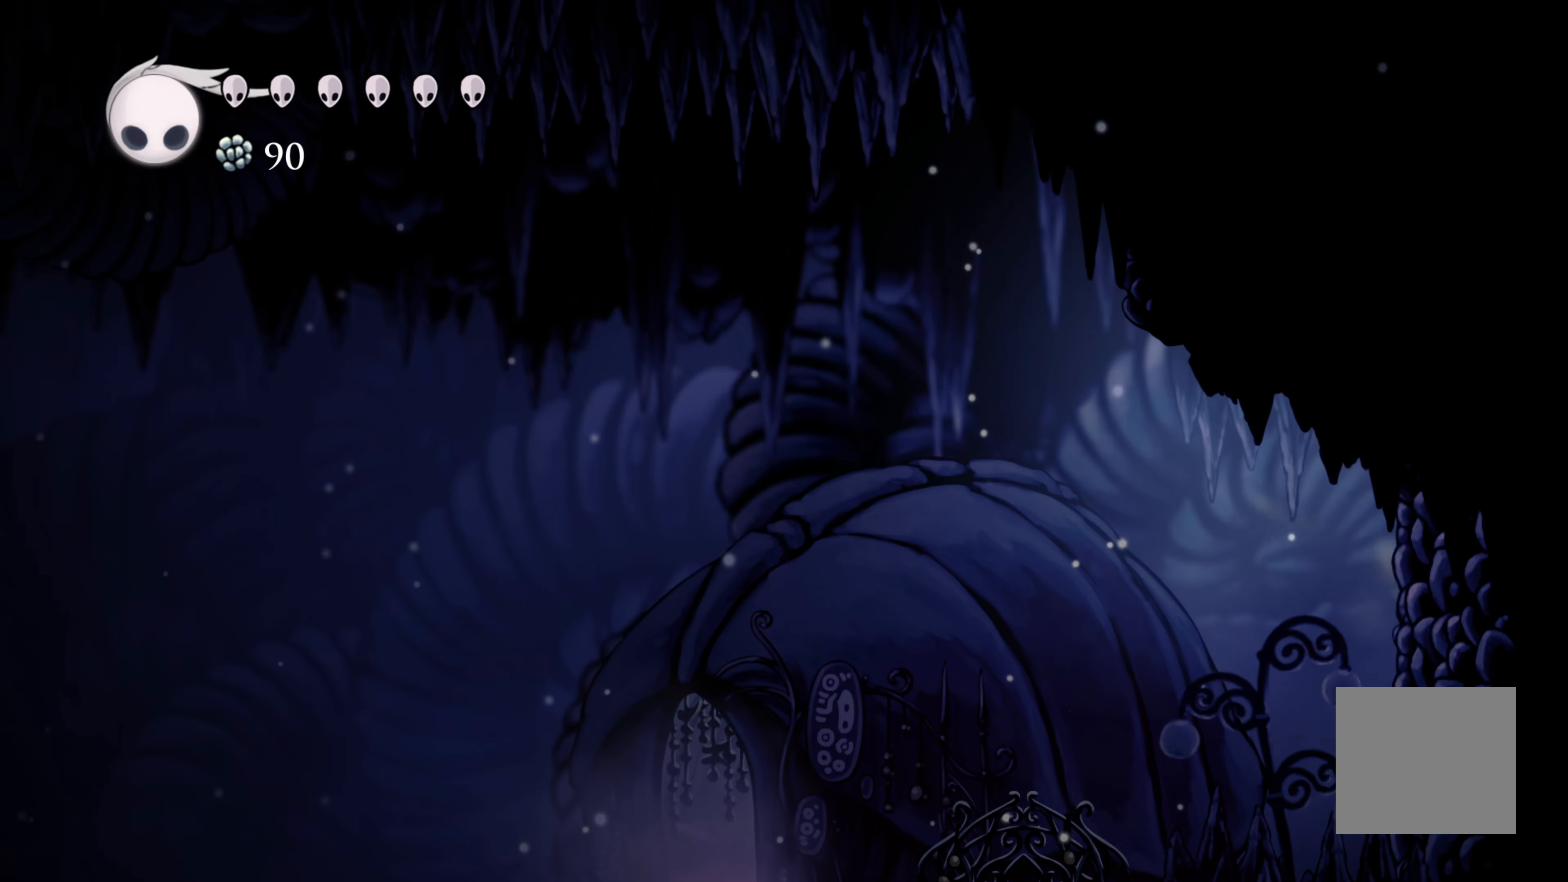
{"buttons": ["A"], "left_stick": "left", "right_stick": "center", "events": []}
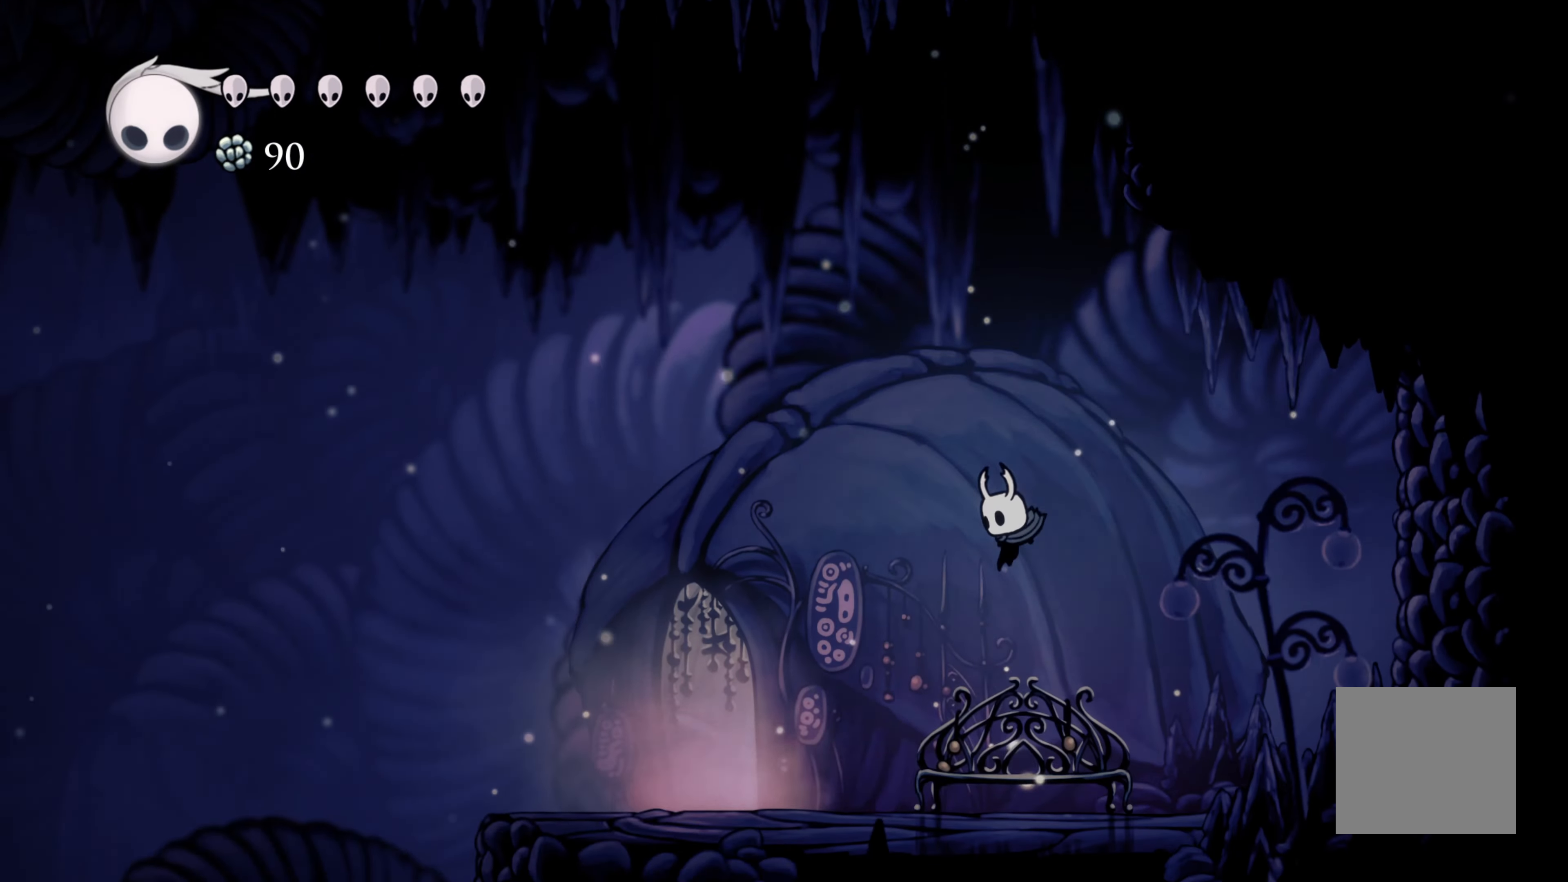
{"buttons": ["A"], "left_stick": "up-left", "right_stick": "center", "events": [[33, "A", "up"], [83, "left_stick", "up"], [150, "left_stick", "right"], [217, "left_stick", "center"], [400, "A", "down"], [433, "left_stick", "up-left"]]}
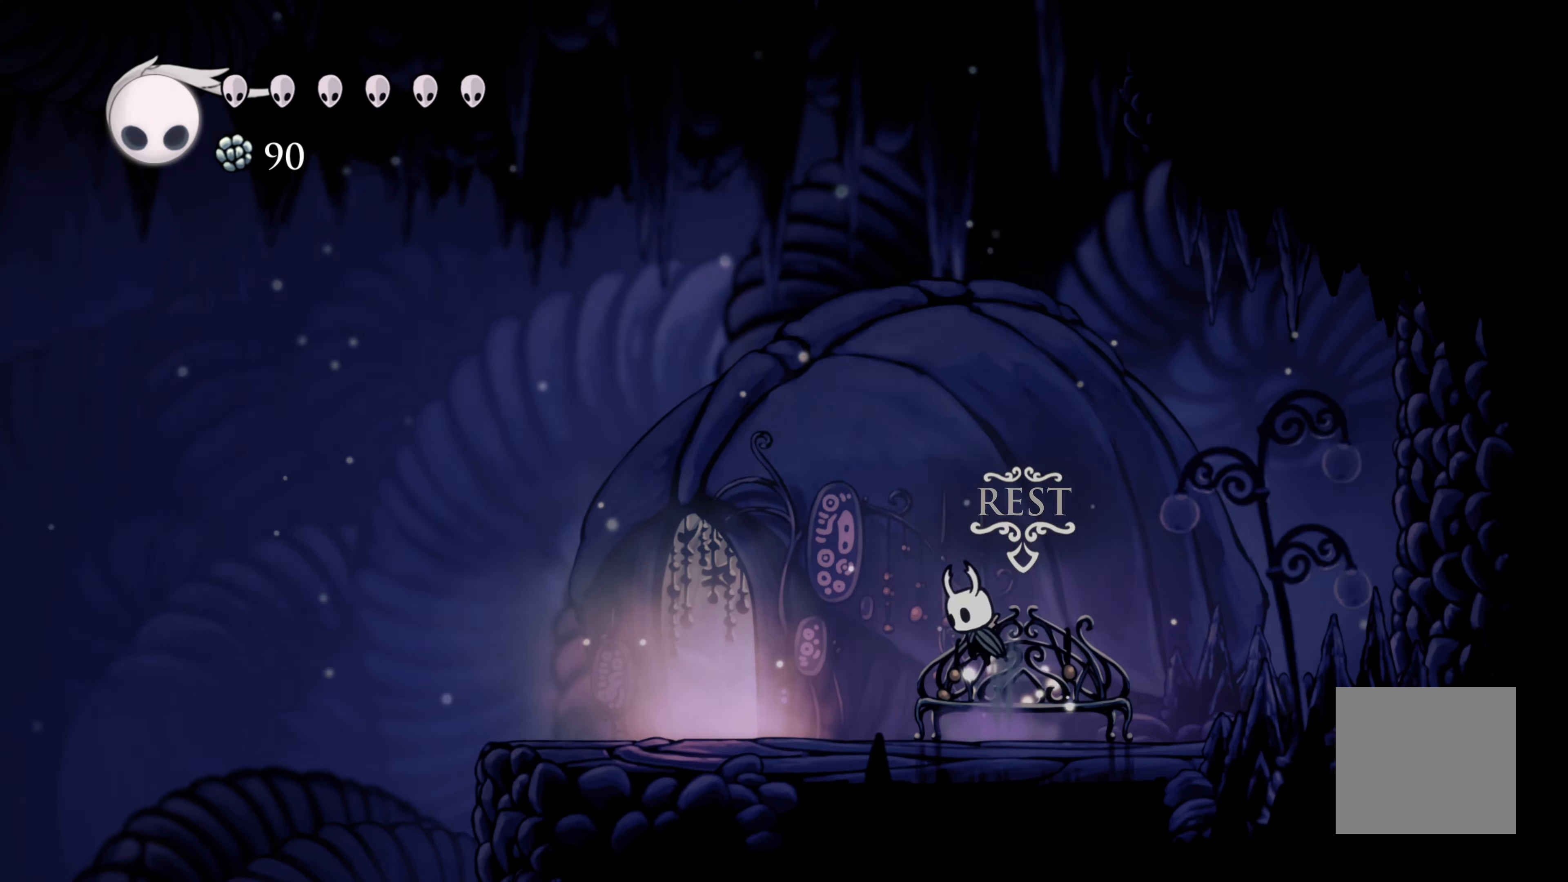
{"buttons": ["A"], "left_stick": "up-left", "right_stick": "center", "events": []}
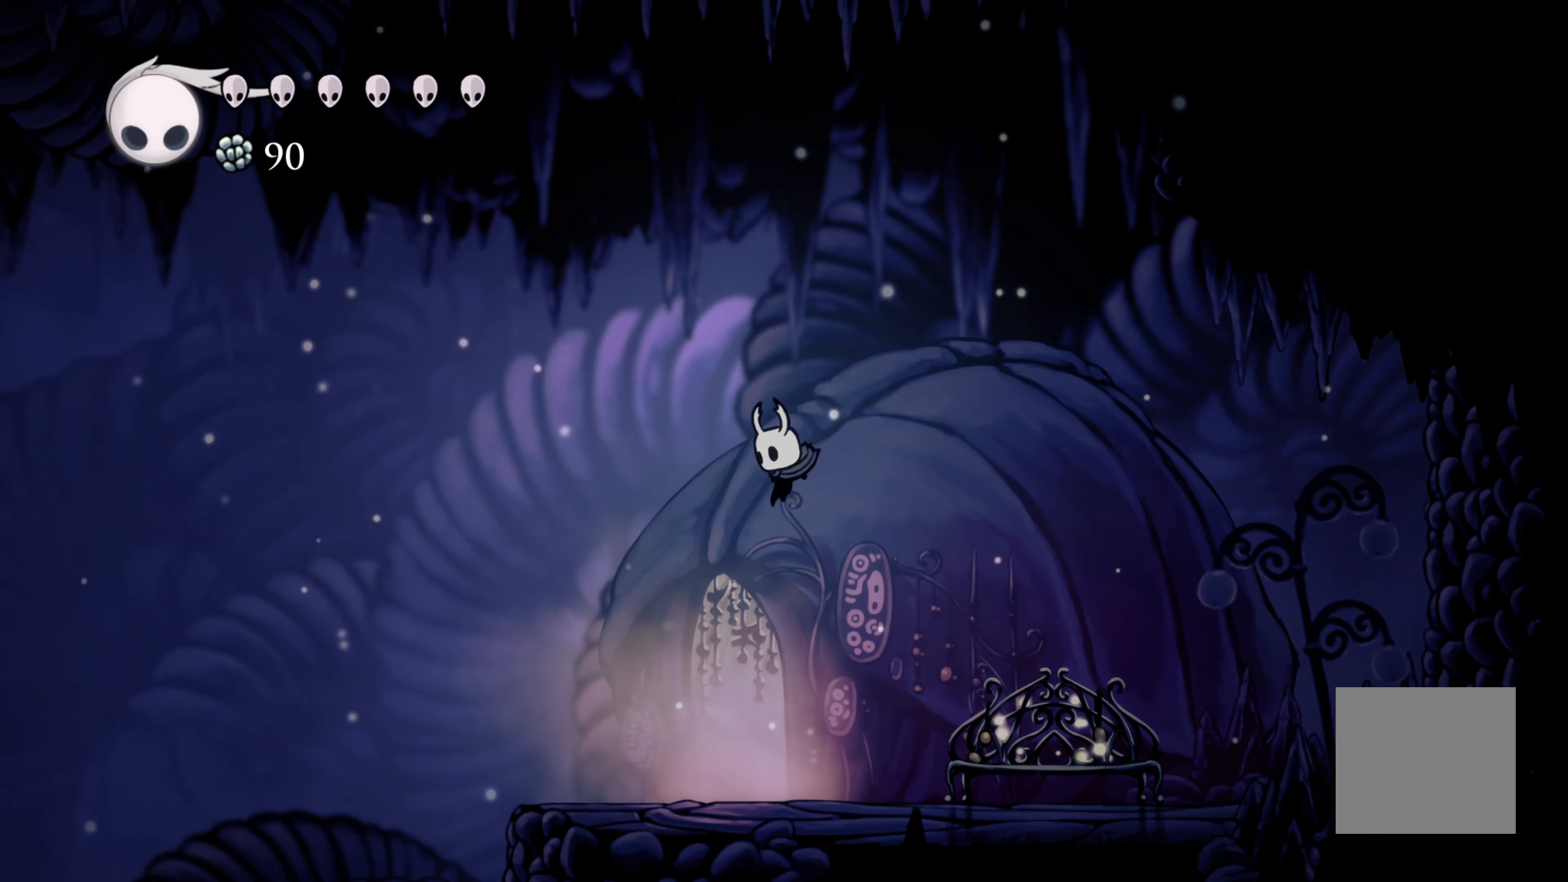
{"buttons": [], "left_stick": "up-left", "right_stick": "center", "events": [[33, "A", "up"]]}
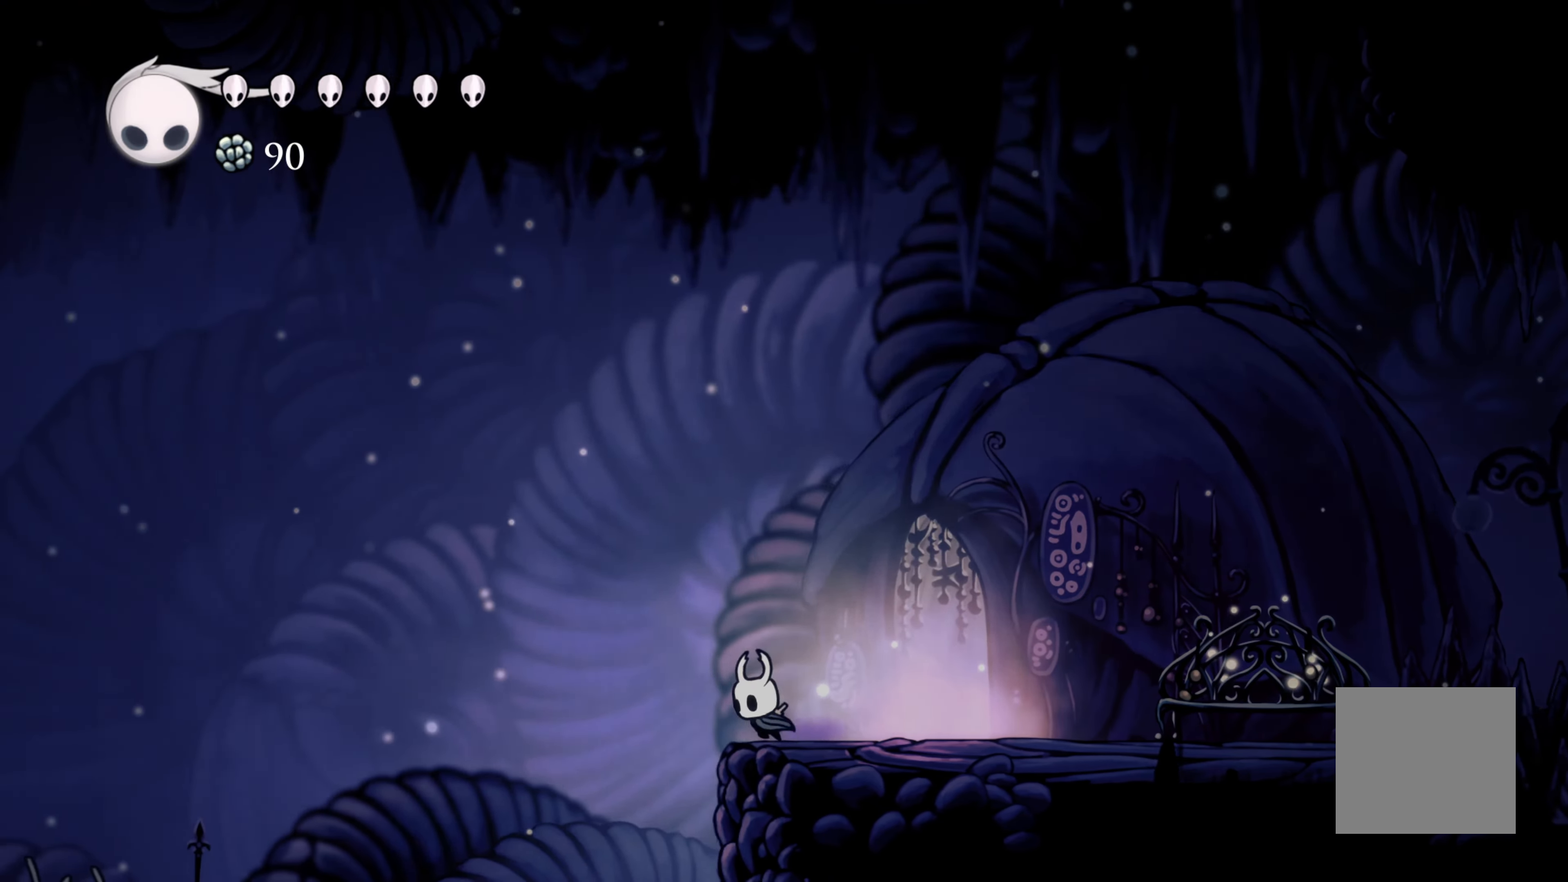
{"buttons": ["A"], "left_stick": "right", "right_stick": "center", "events": [[17, "A", "down"], [33, "left_stick", "up-right"], [83, "left_stick", "right"]]}
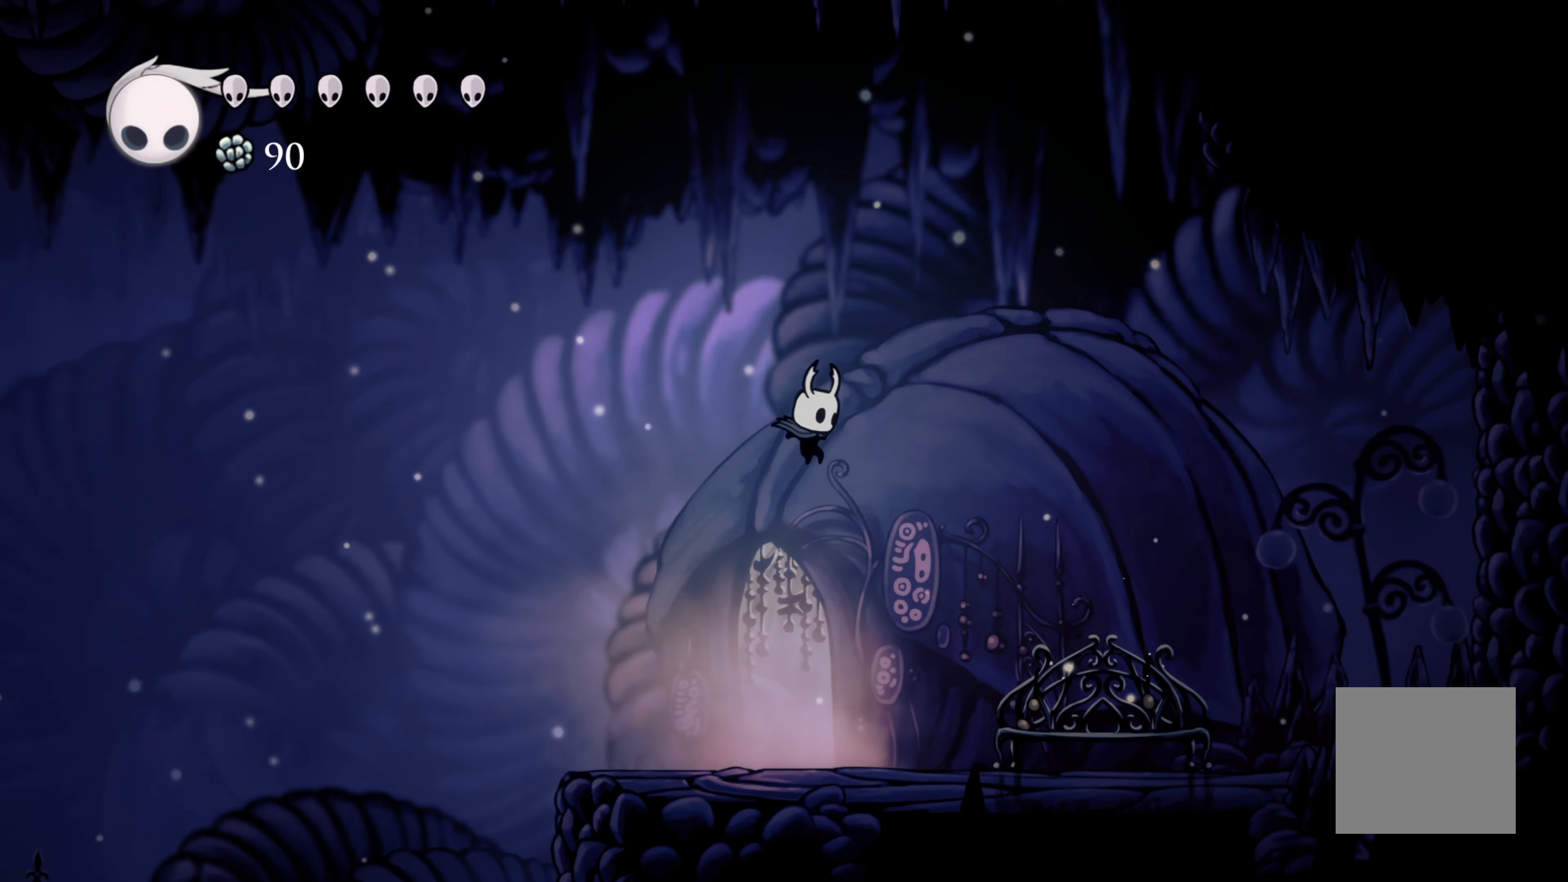
{"buttons": [], "left_stick": "up-left", "right_stick": "center", "events": [[383, "A", "up"], [417, "left_stick", "up-left"]]}
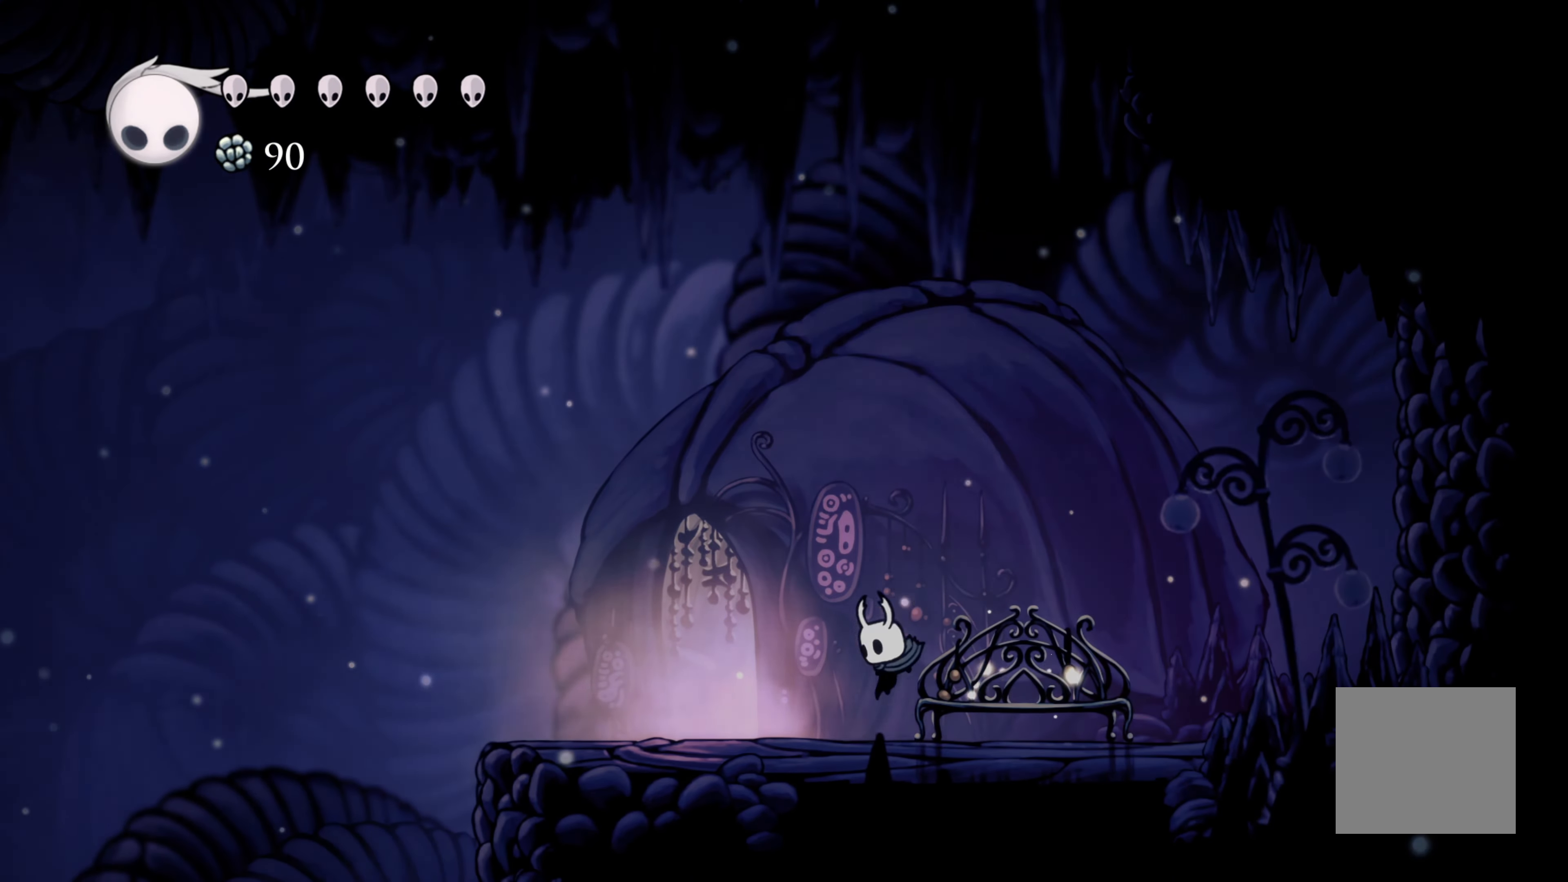
{"buttons": ["A"], "left_stick": "up-left", "right_stick": "center", "events": [[333, "A", "down"]]}
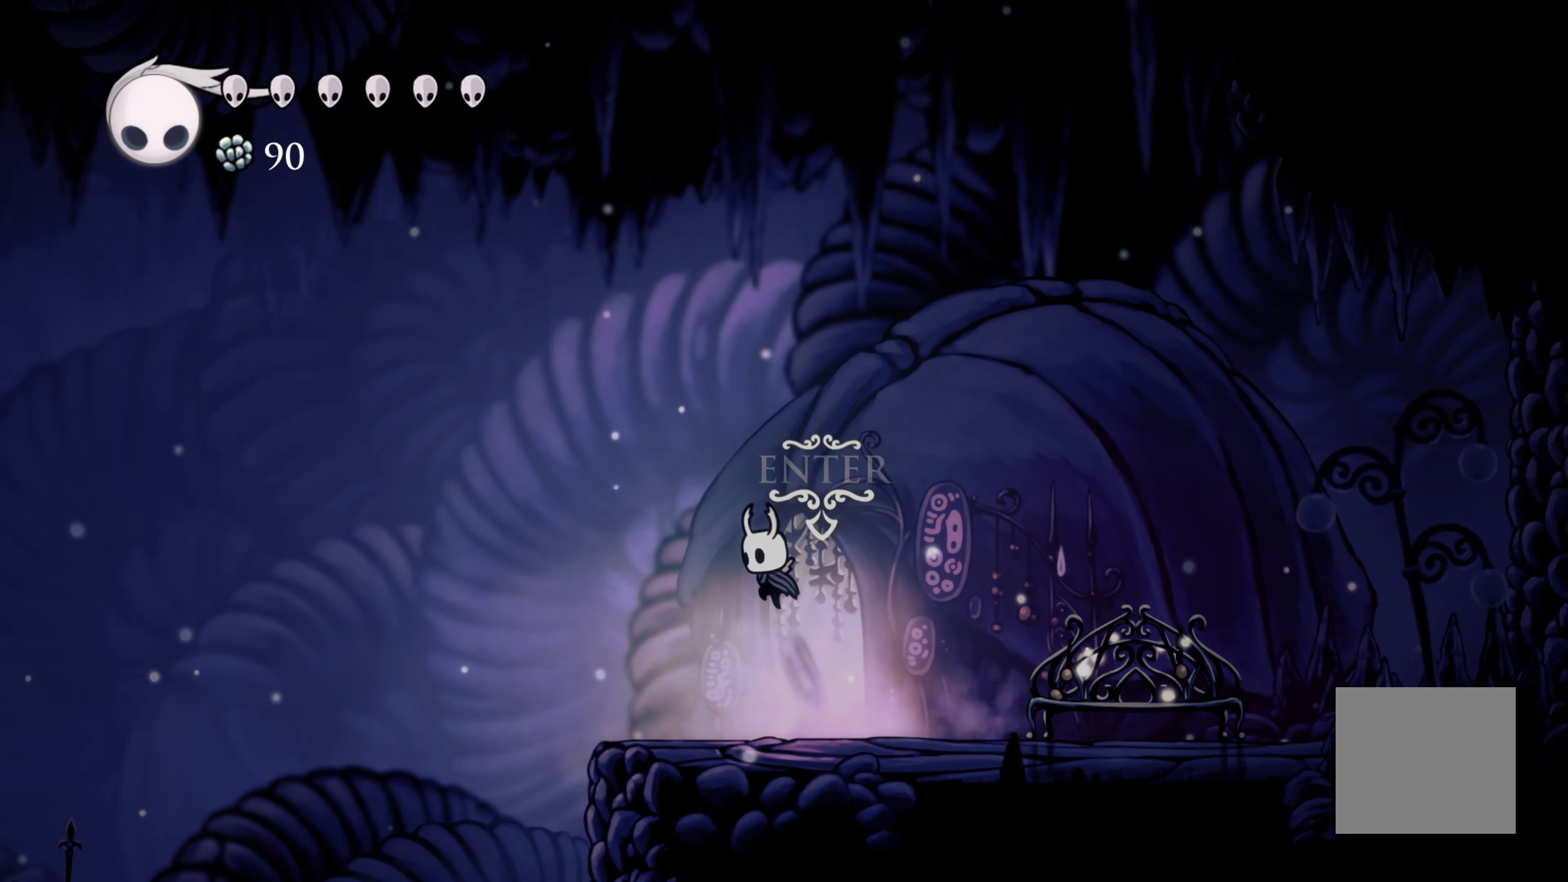
{"buttons": [], "left_stick": "up-right", "right_stick": "center", "events": [[183, "left_stick", "up-right"], [450, "A", "up"]]}
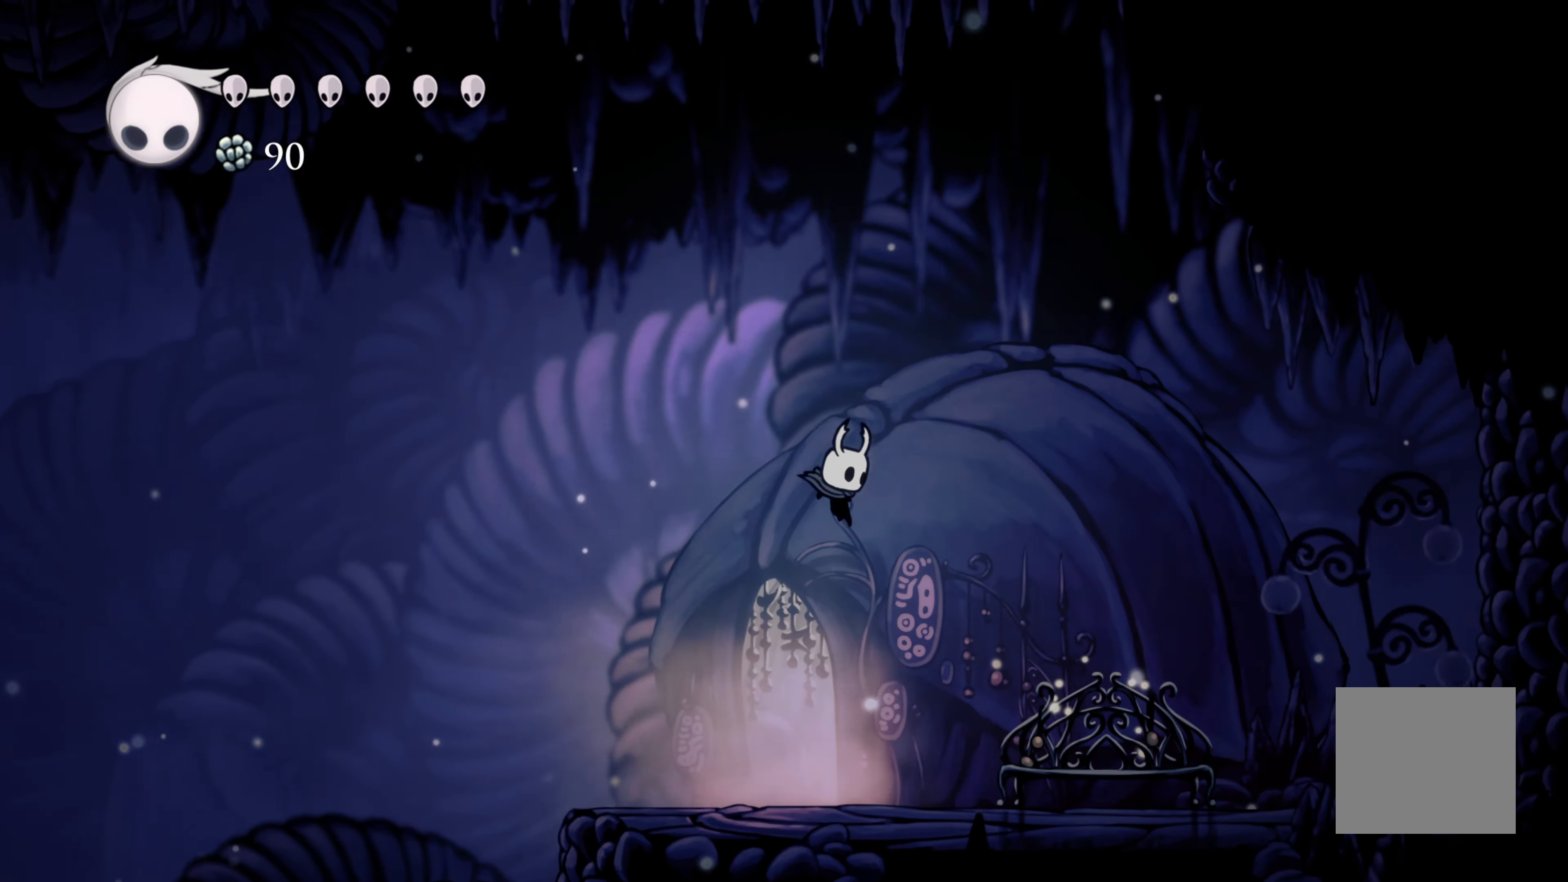
{"buttons": ["A"], "left_stick": "up-right", "right_stick": "center", "events": [[83, "left_stick", "center"], [433, "left_stick", "right"], [500, "A", "down"], [500, "left_stick", "up-right"]]}
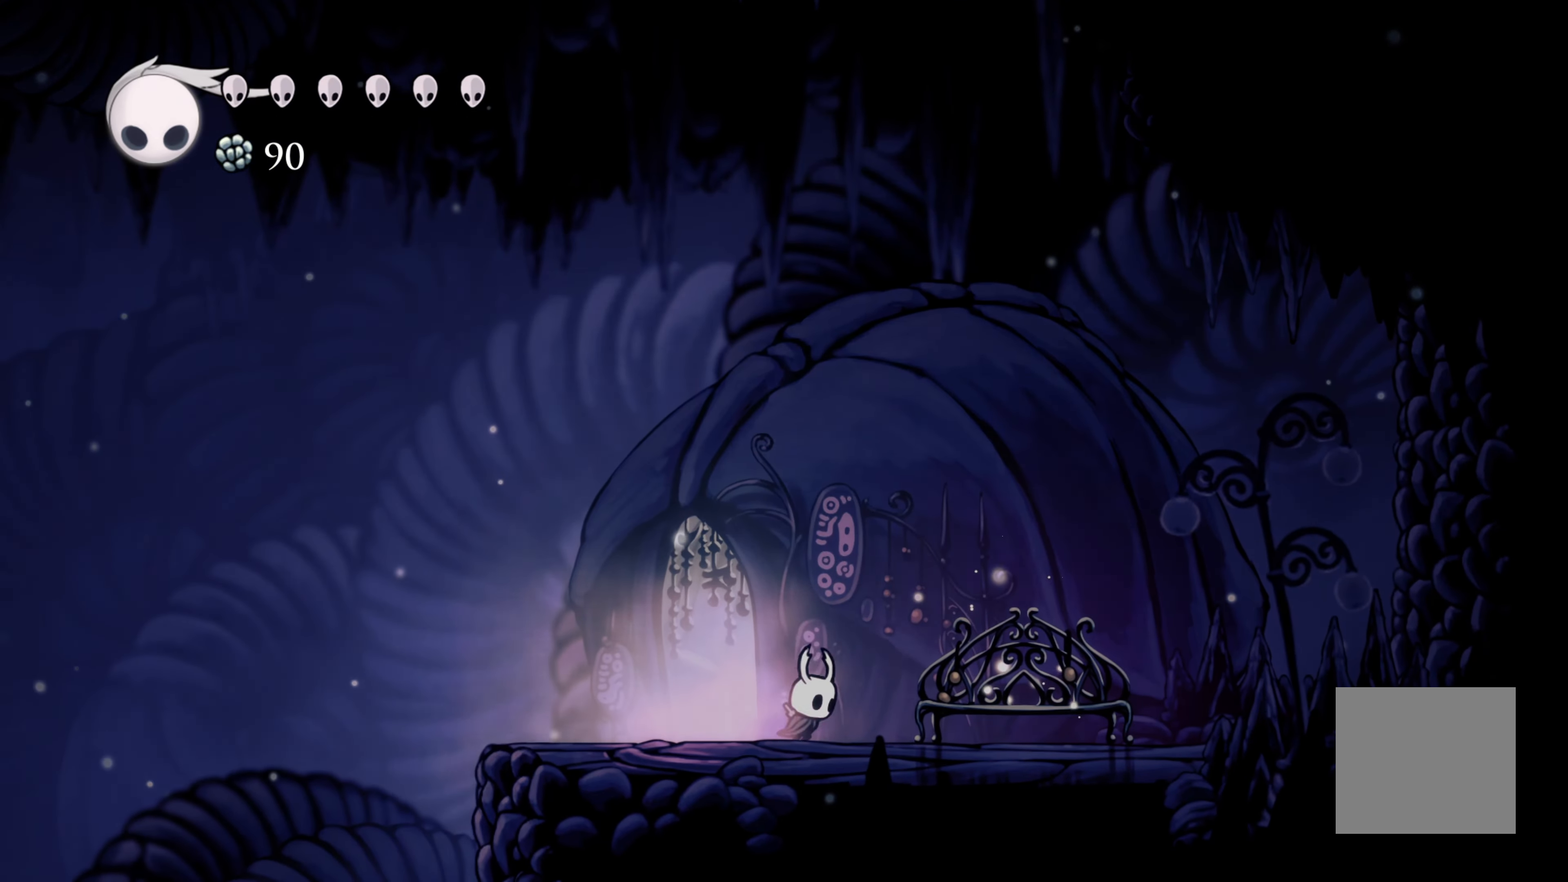
{"buttons": ["A"], "left_stick": "down", "right_stick": "center", "events": [[200, "left_stick", "center"], [367, "left_stick", "down"]]}
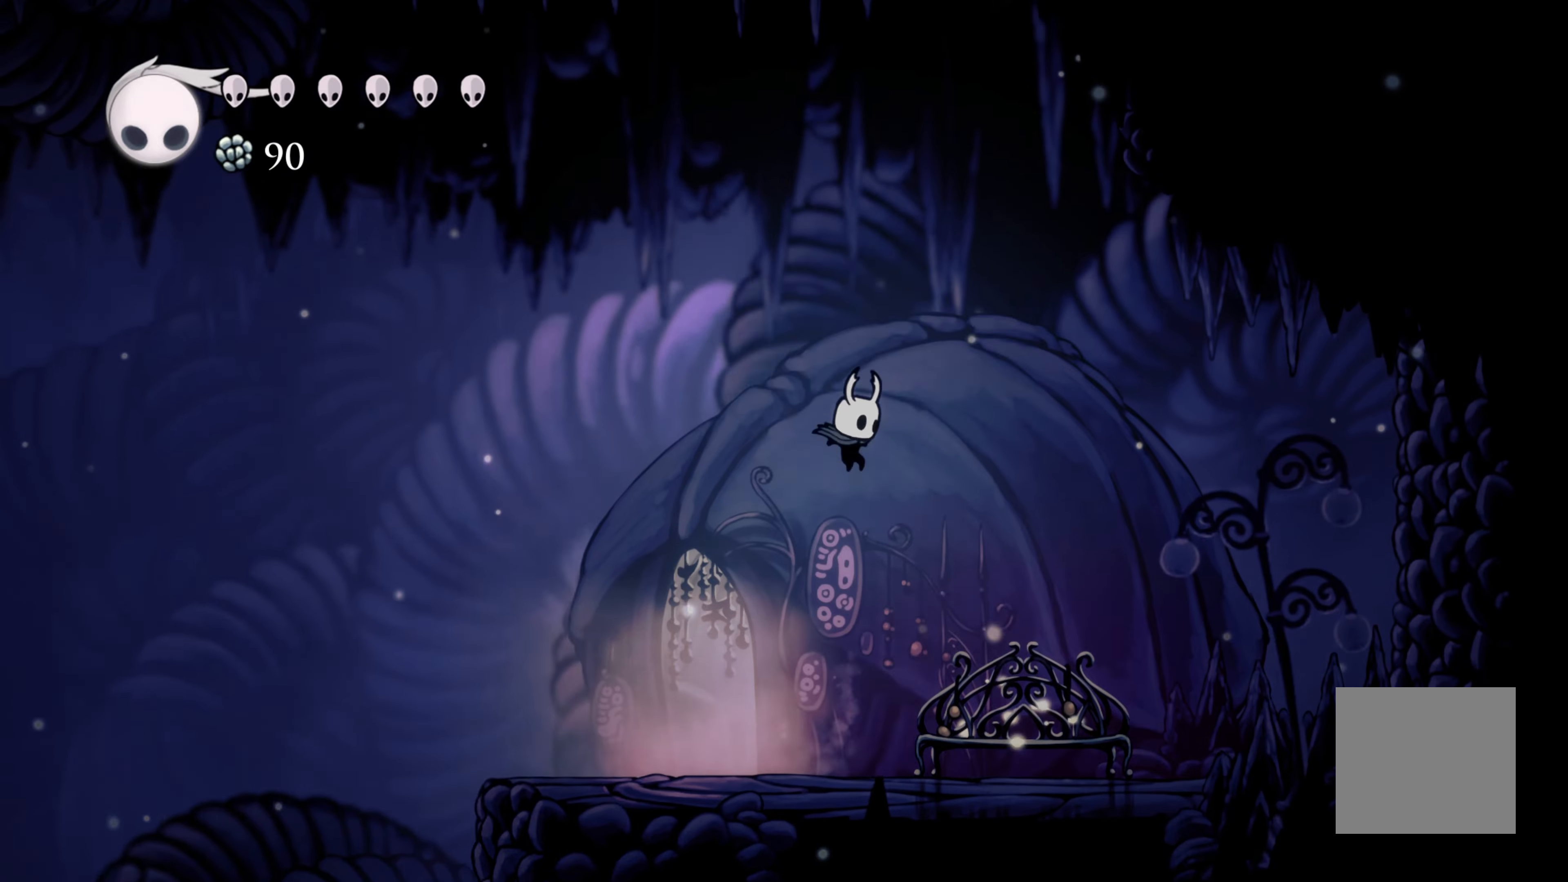
{"buttons": [], "left_stick": "center", "right_stick": "center", "events": [[67, "X", "down"], [84, "A", "up"], [217, "X", "up"], [300, "left_stick", "center"]]}
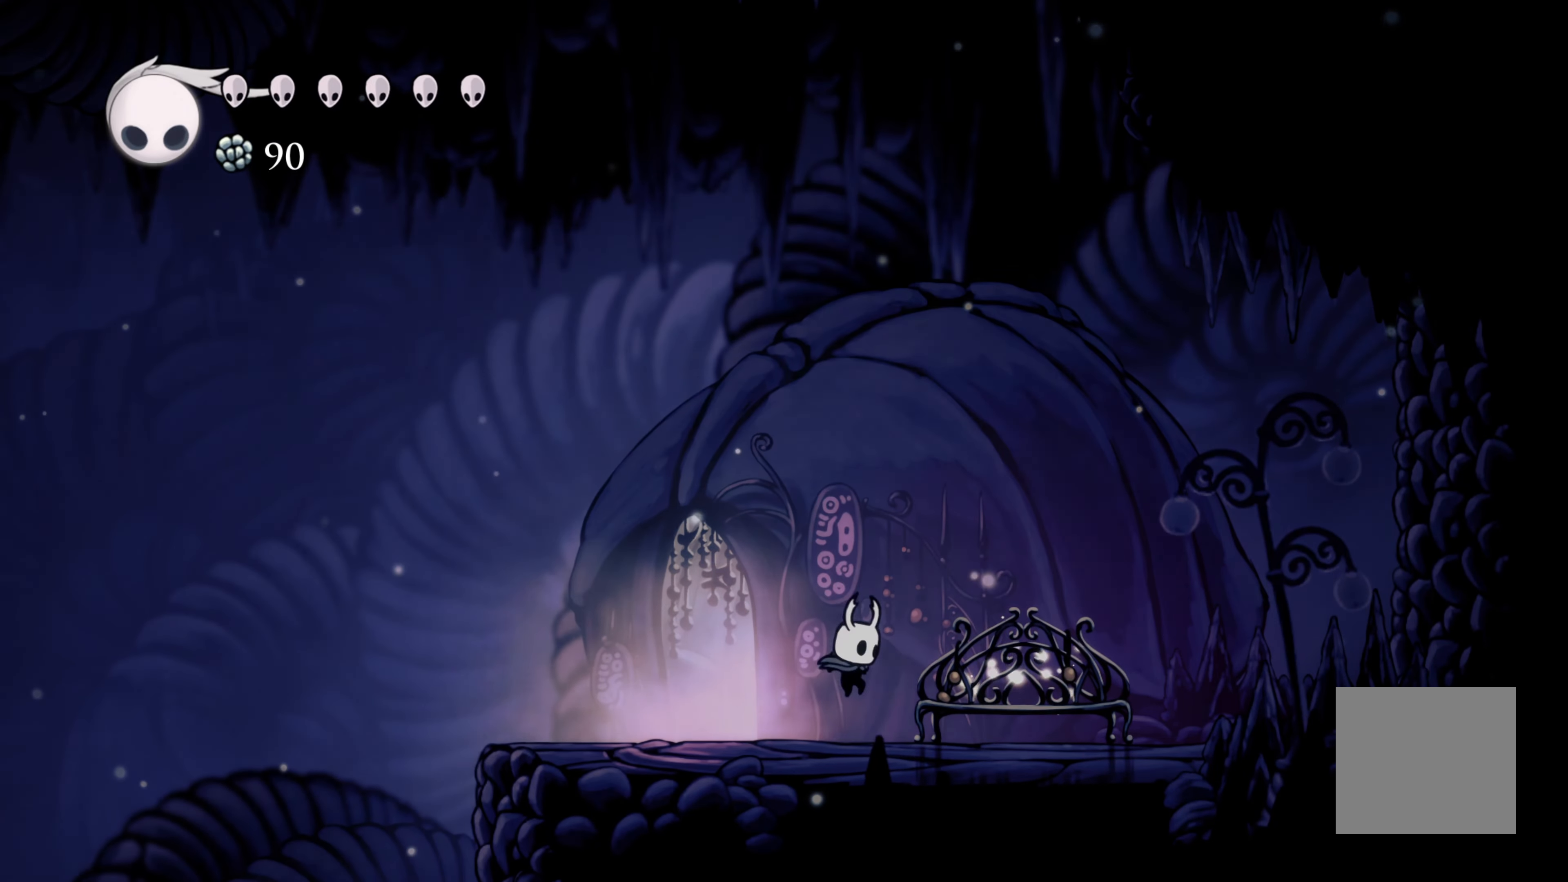
{"buttons": ["A", "X"], "left_stick": "down", "right_stick": "center", "events": [[134, "A", "down"], [217, "left_stick", "down"], [500, "X", "down"]]}
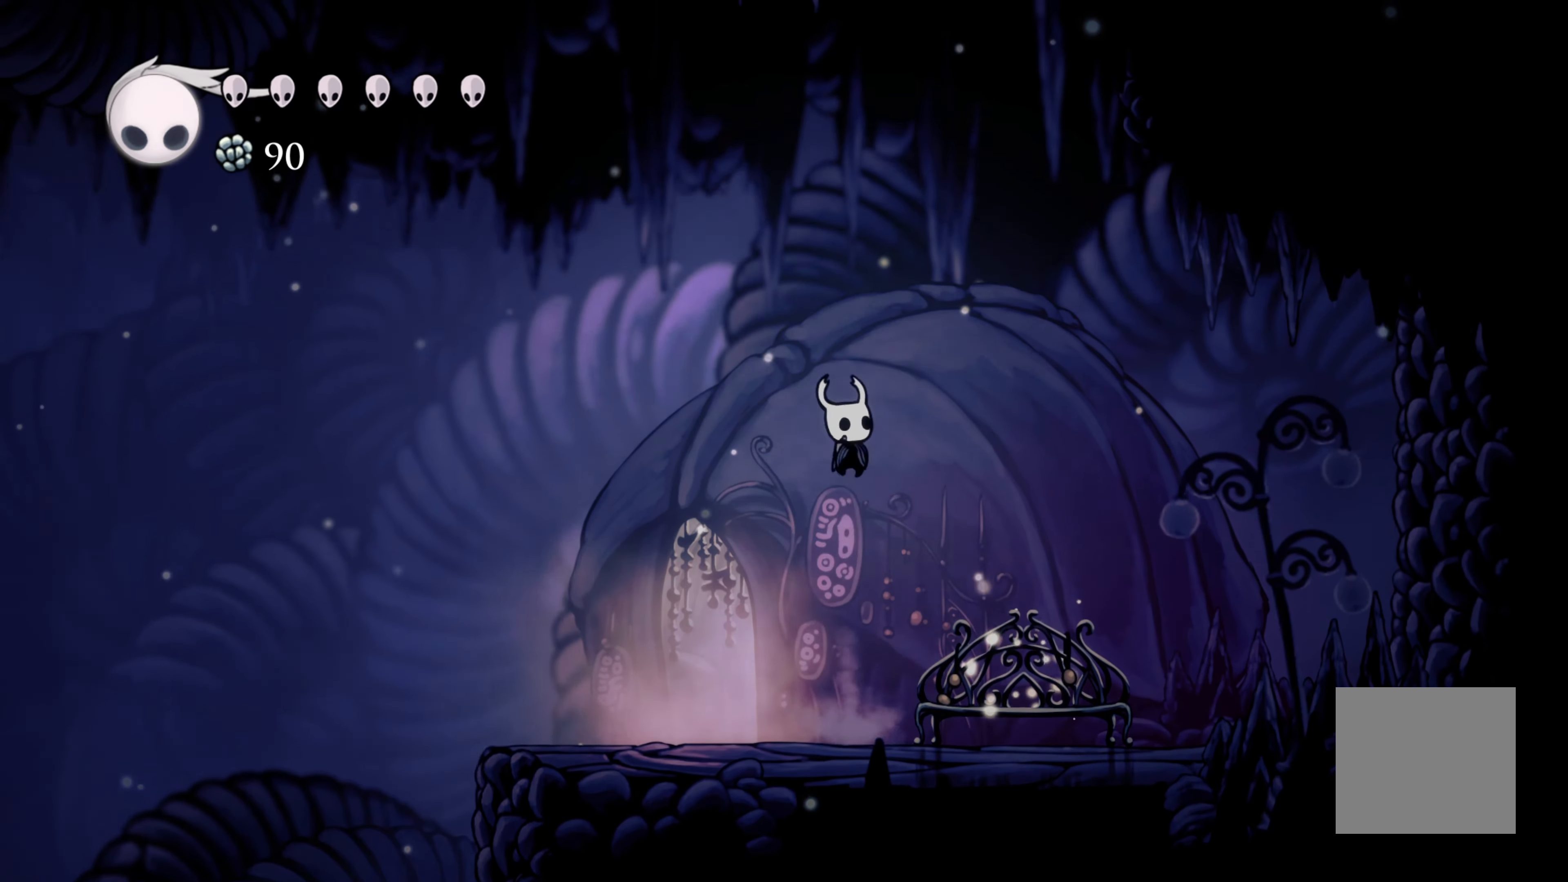
{"buttons": [], "left_stick": "center", "right_stick": "center", "events": [[67, "A", "up"], [150, "X", "up"], [217, "left_stick", "center"]]}
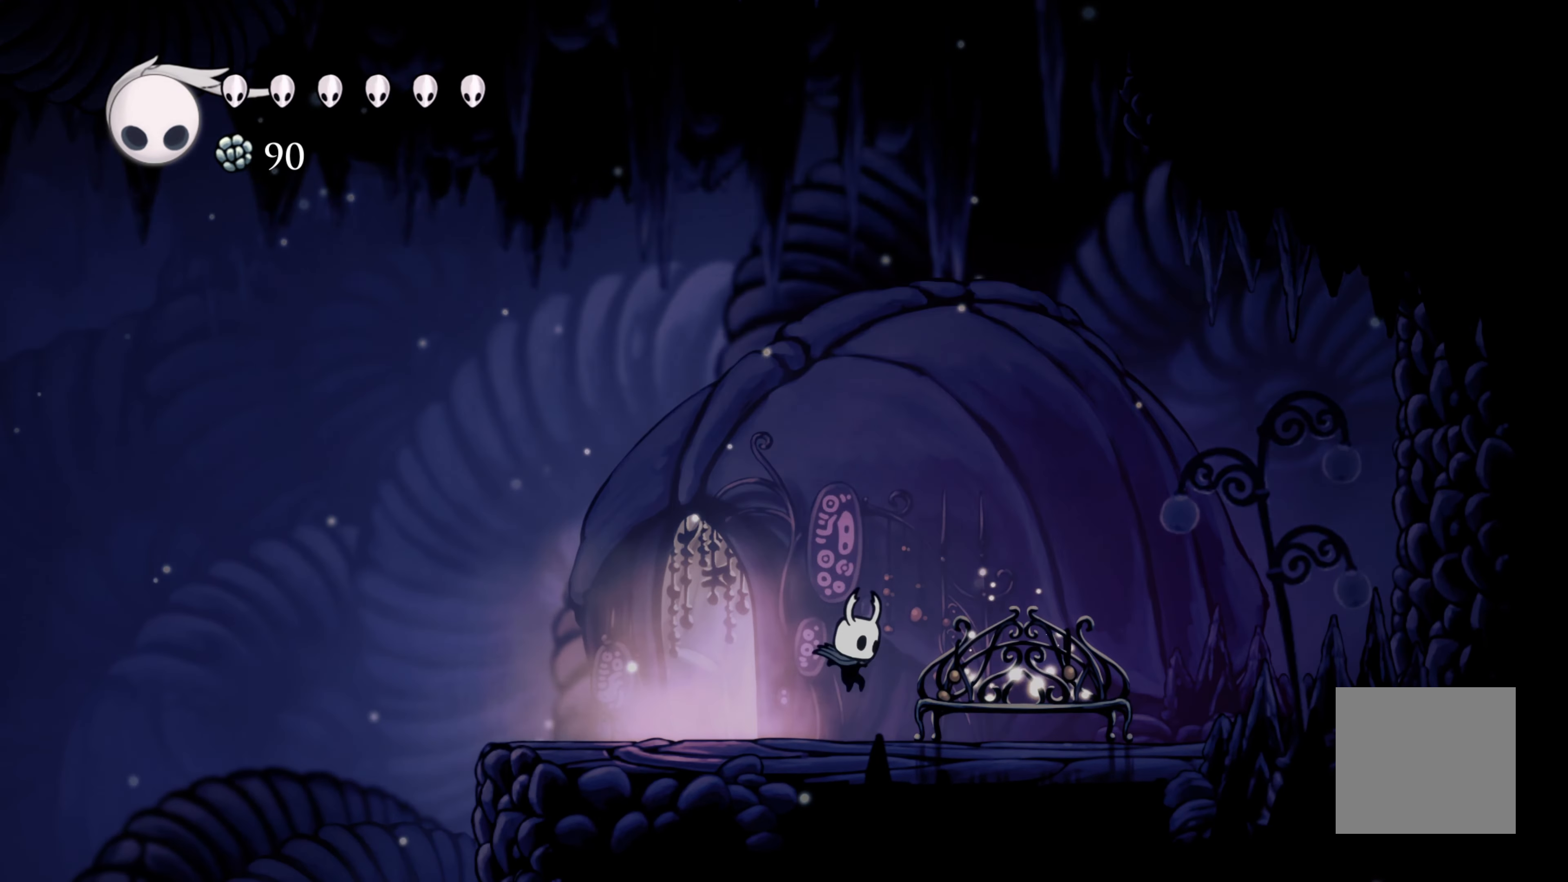
{"buttons": ["A", "X"], "left_stick": "down", "right_stick": "center", "events": [[167, "A", "down"], [167, "left_stick", "down"], [500, "X", "down"]]}
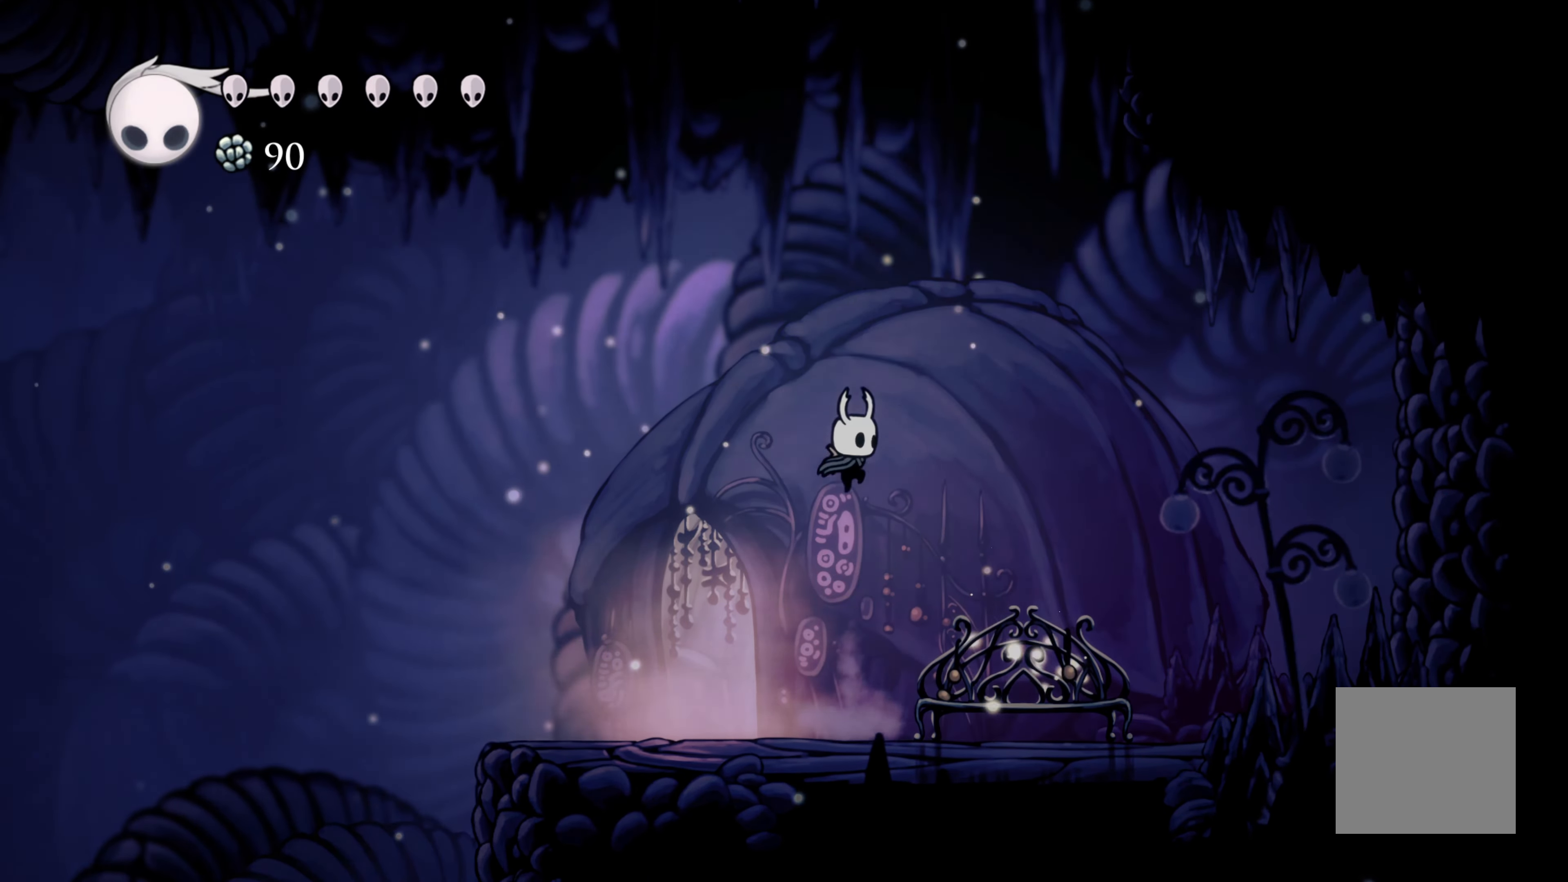
{"buttons": [], "left_stick": "center", "right_stick": "center", "events": [[34, "A", "up"], [150, "X", "up"], [200, "left_stick", "center"]]}
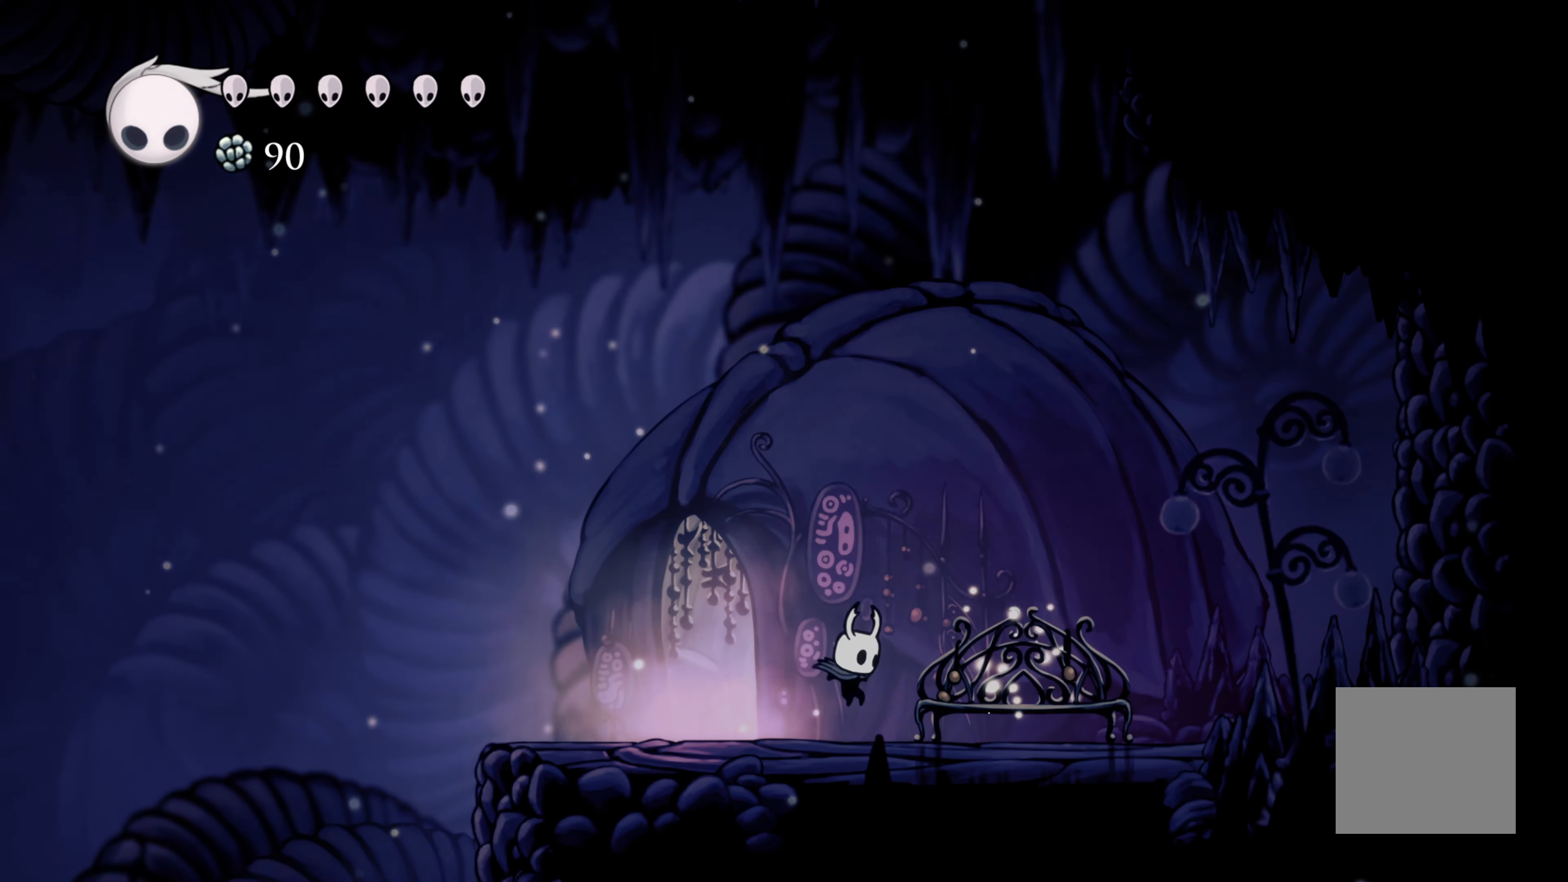
{"buttons": [], "left_stick": "up-right", "right_stick": "center", "events": [[200, "left_stick", "right"], [484, "left_stick", "up-right"]]}
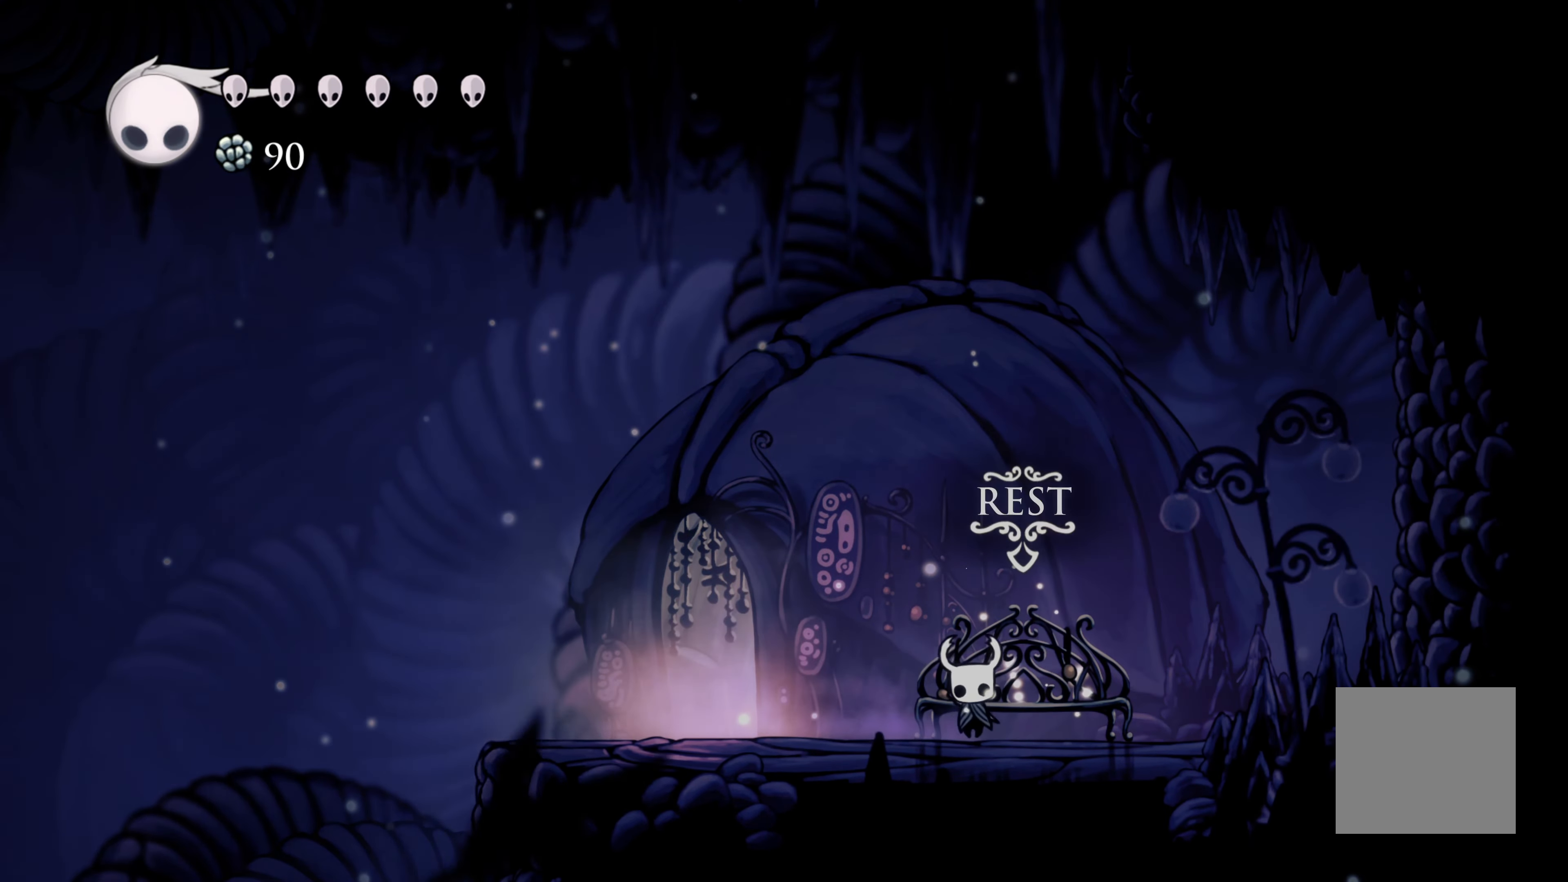
{"buttons": [], "left_stick": "center", "right_stick": "center", "events": [[17, "left_stick", "up"], [200, "left_stick", "center"]]}